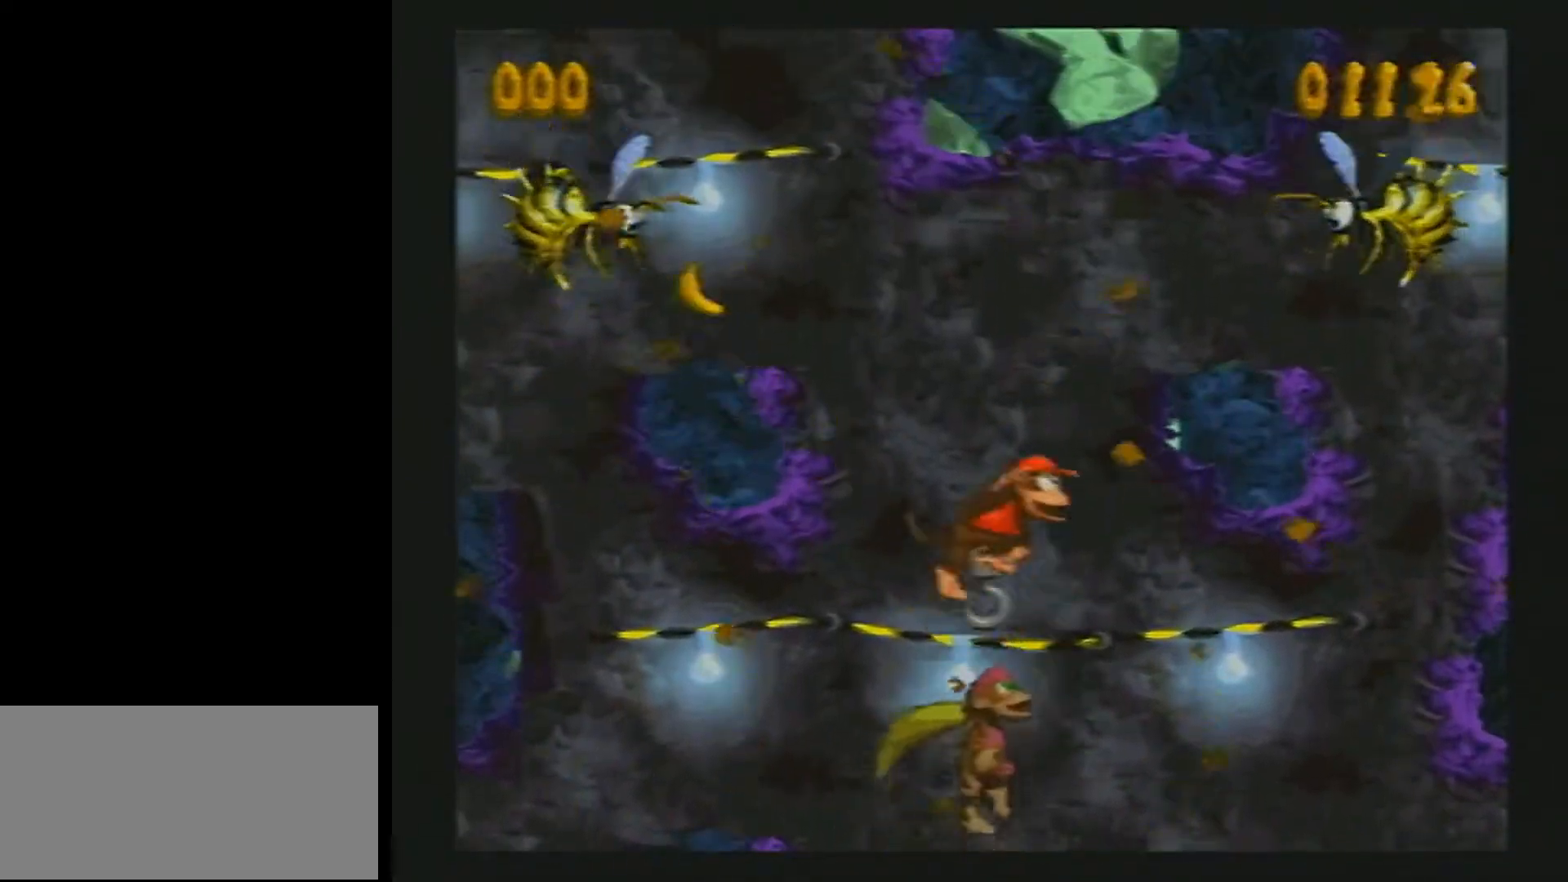
Gameplay with a controller (Nintendo layout); each line is a JSON object with the inputs held at the frame after it. "events" lists button and stick changes between this image and that frame as [ms after this image, input, new state], when the widget could be followed in between. Not read: L1 L3 R1 R3.
{"buttons": ["Y", "DPAD_UP", "DPAD_RIGHT"], "events": [[150, "B", "up"], [183, "DPAD_RIGHT", "down"]]}
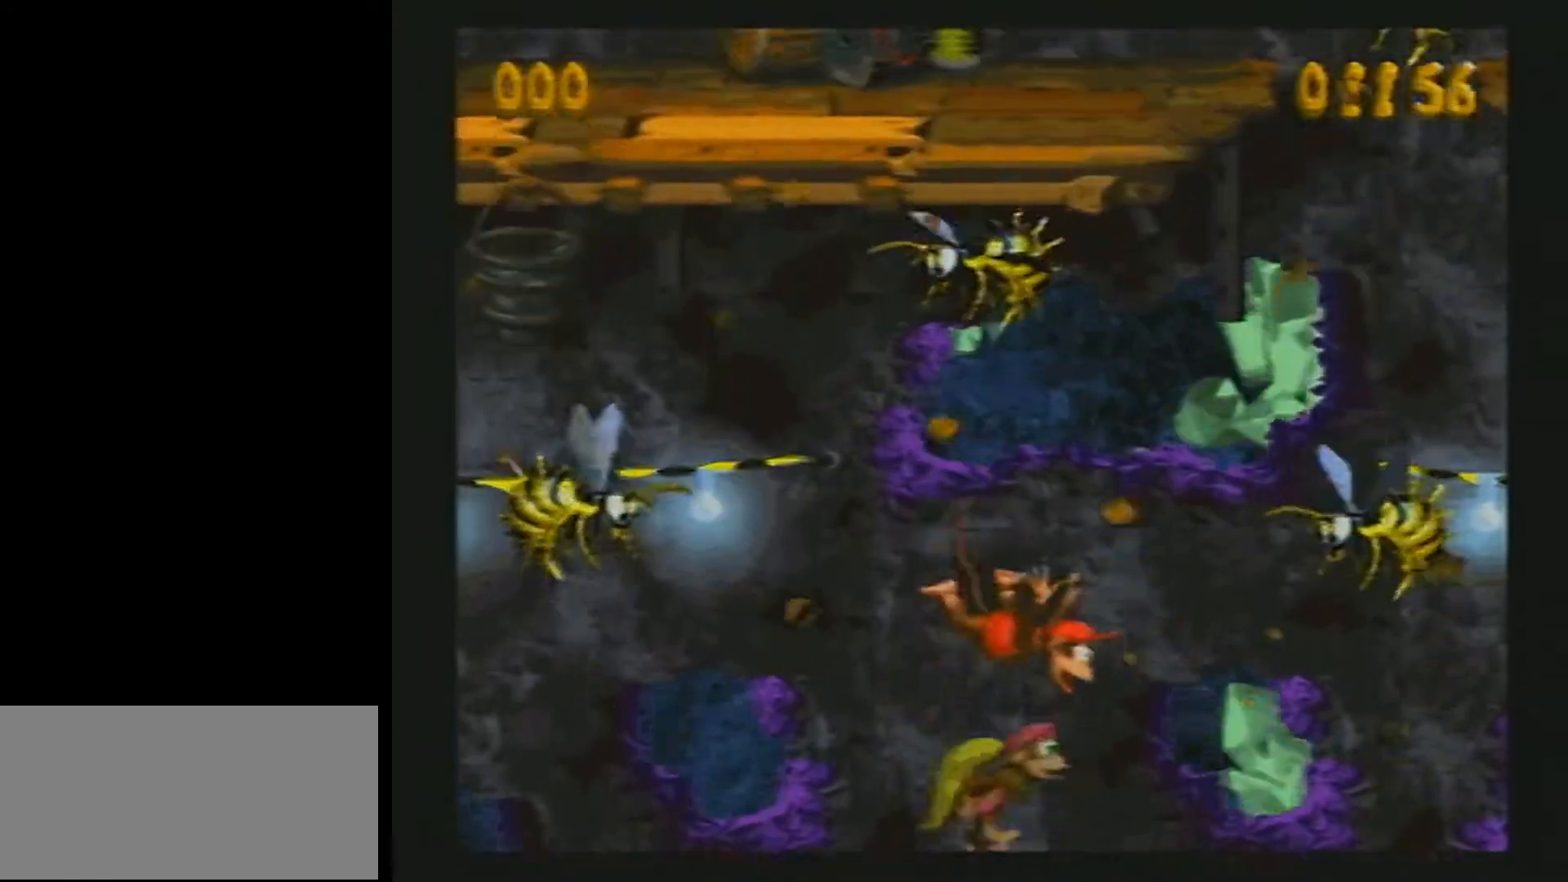
{"buttons": ["Y", "DPAD_UP", "DPAD_RIGHT"], "events": []}
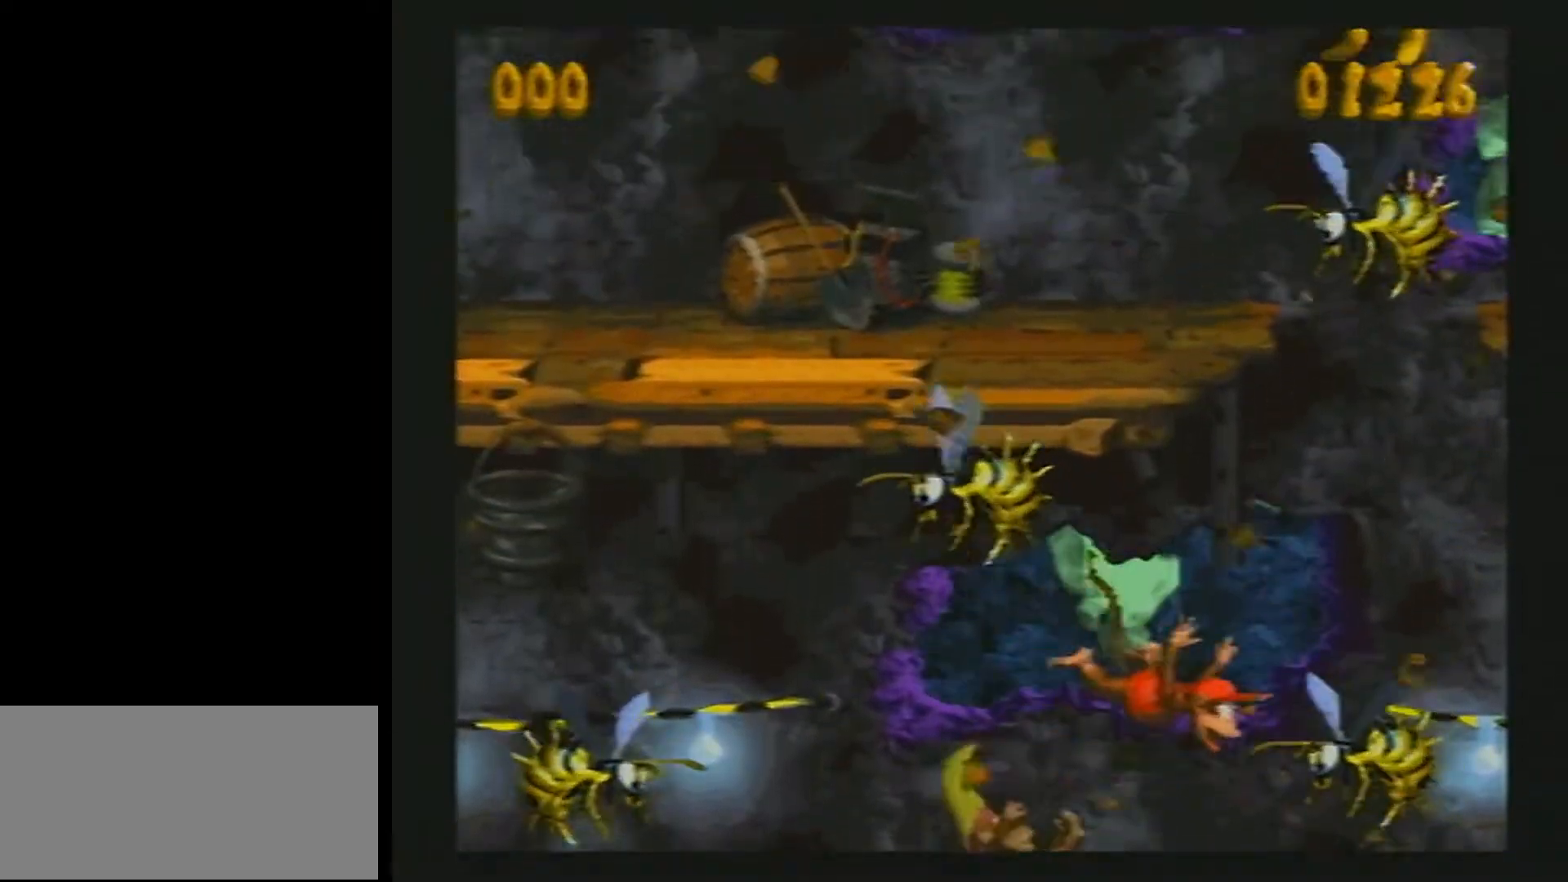
{"buttons": ["Y", "DPAD_UP", "DPAD_RIGHT"], "events": []}
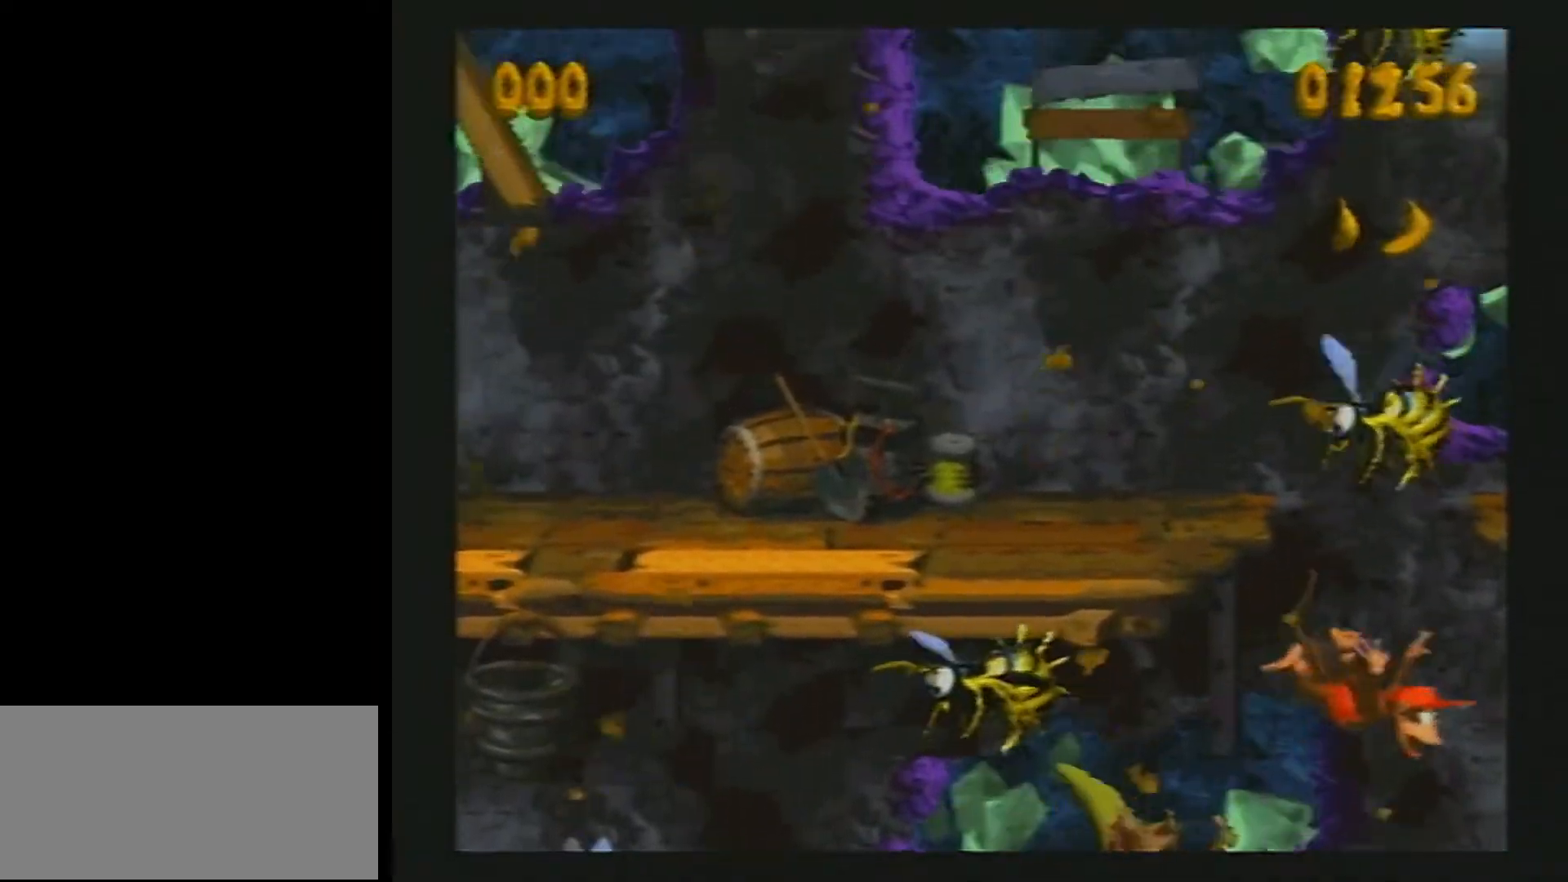
{"buttons": ["Y", "DPAD_DOWN", "DPAD_RIGHT"], "events": [[317, "DPAD_UP", "up"], [333, "DPAD_DOWN", "down"]]}
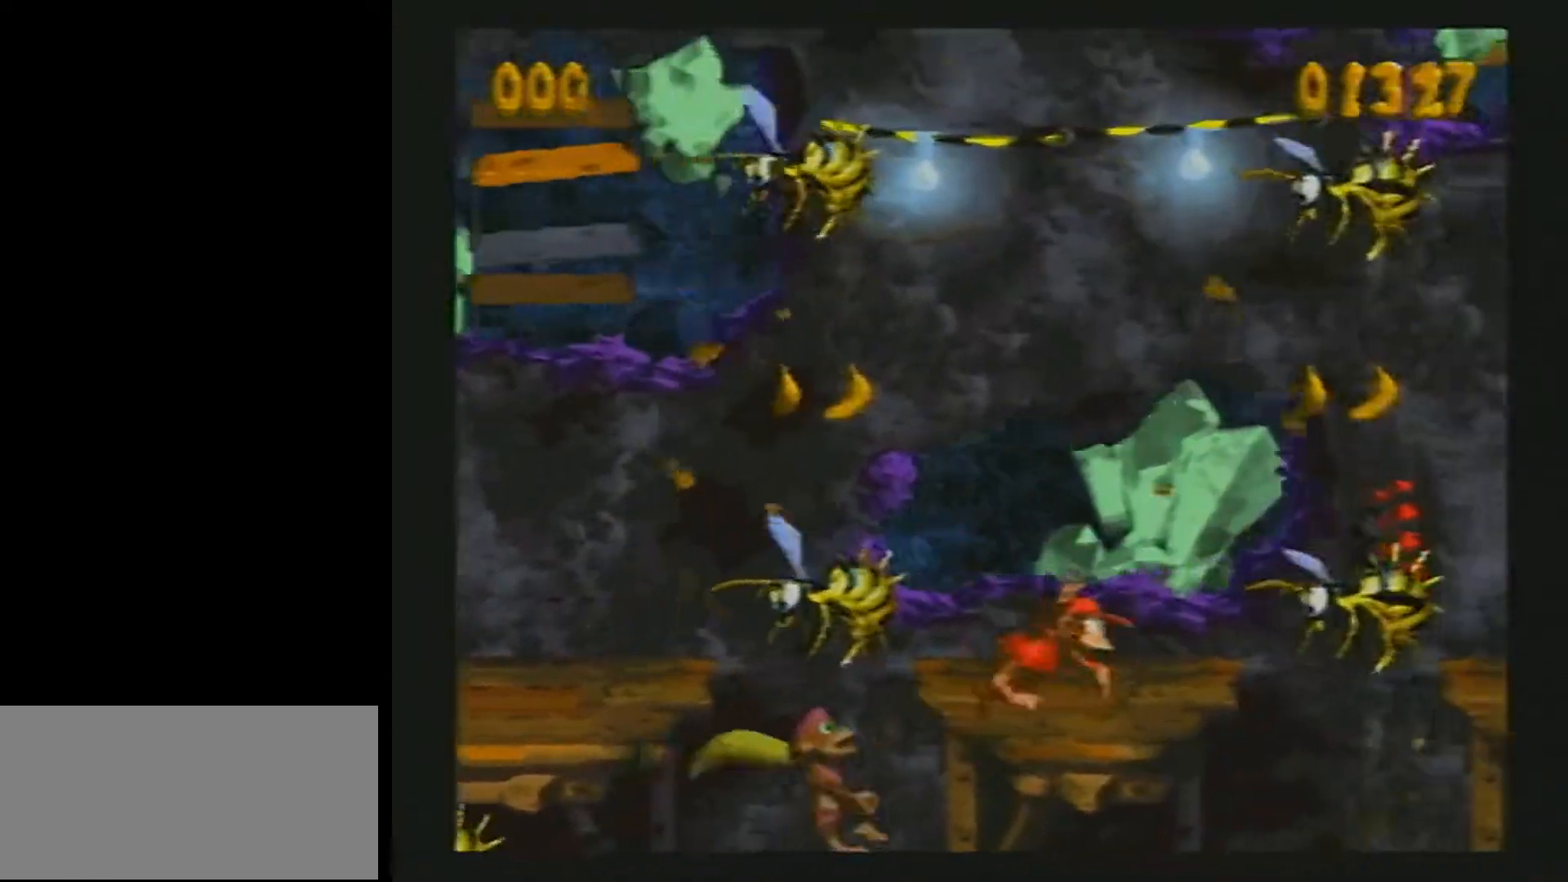
{"buttons": ["B", "Y", "DPAD_UP", "DPAD_RIGHT"], "events": [[17, "DPAD_RIGHT", "up"], [50, "DPAD_DOWN", "up"], [83, "B", "down"], [133, "DPAD_RIGHT", "down"], [133, "DPAD_UP", "down"]]}
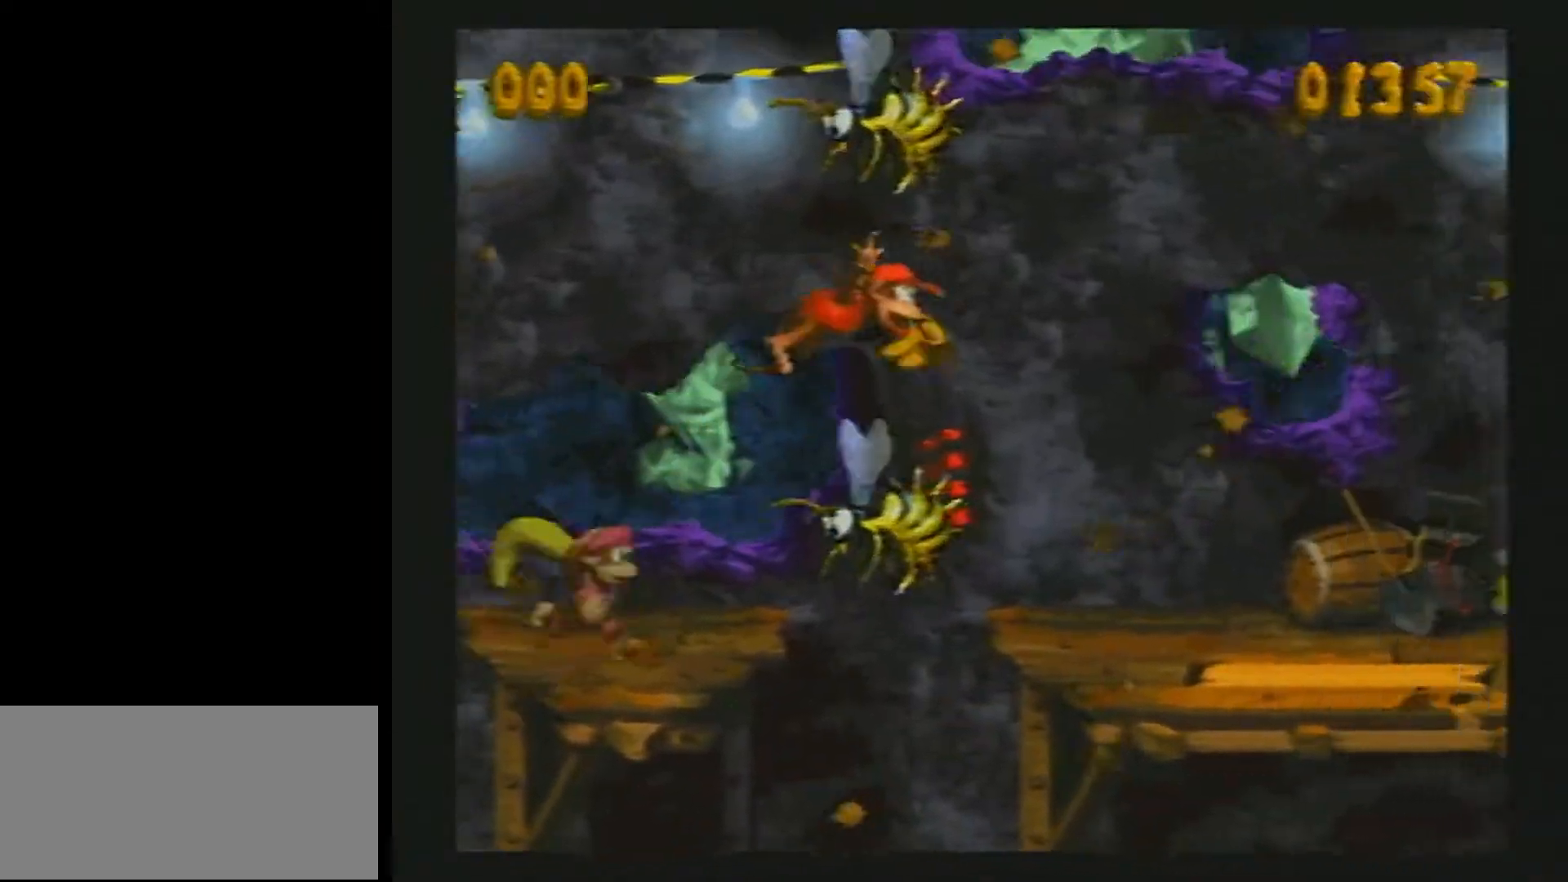
{"buttons": ["B", "Y", "DPAD_UP", "DPAD_RIGHT"], "events": []}
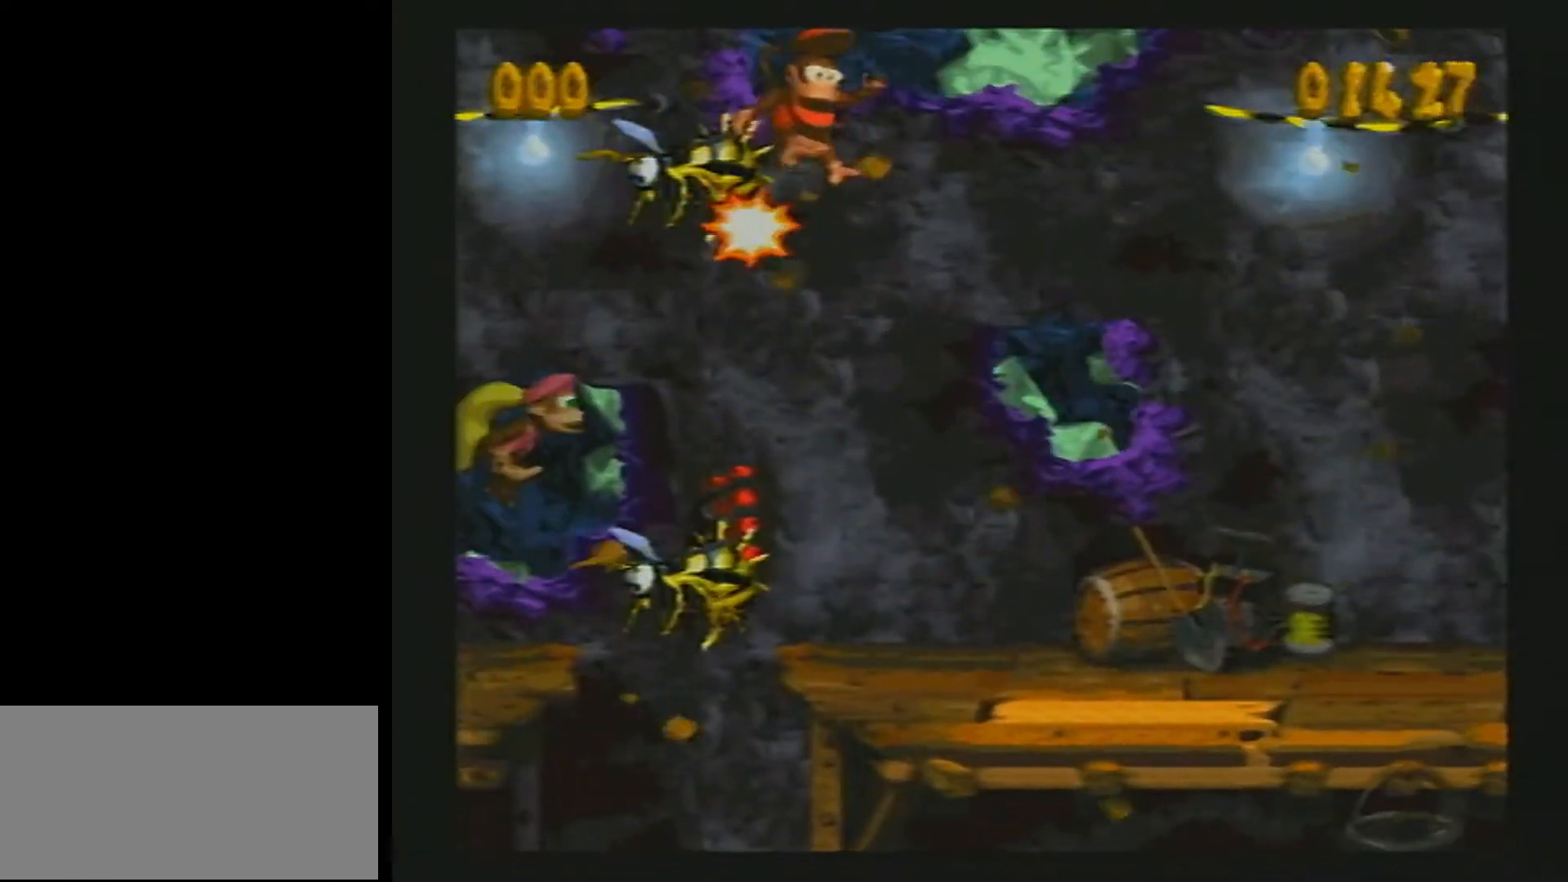
{"buttons": ["B", "Y", "DPAD_UP", "DPAD_RIGHT"], "events": []}
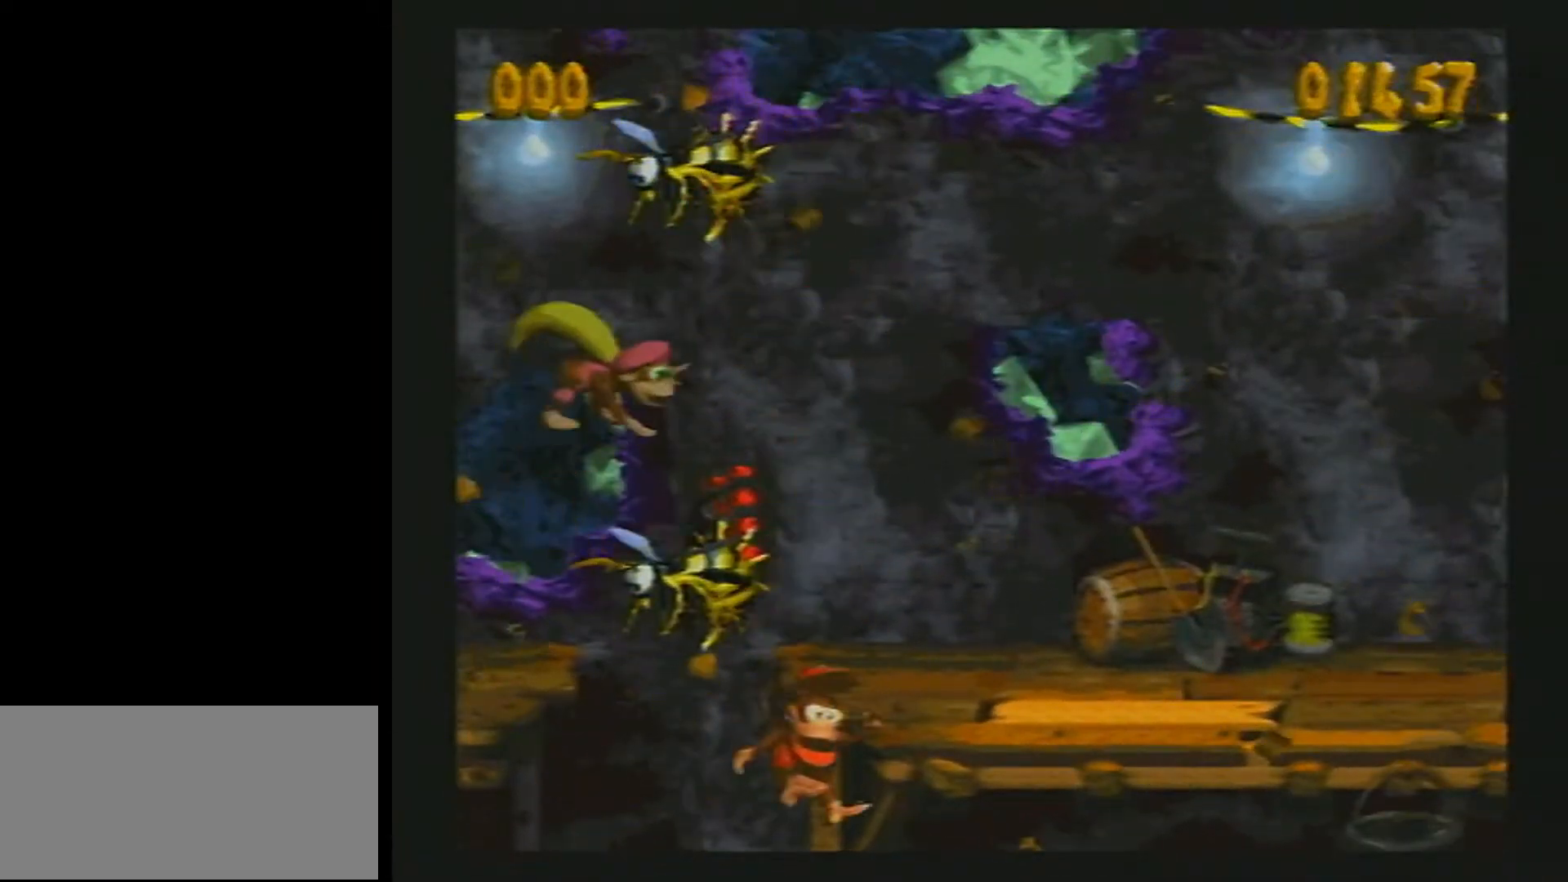
{"buttons": ["B", "Y", "DPAD_UP", "DPAD_RIGHT"], "events": []}
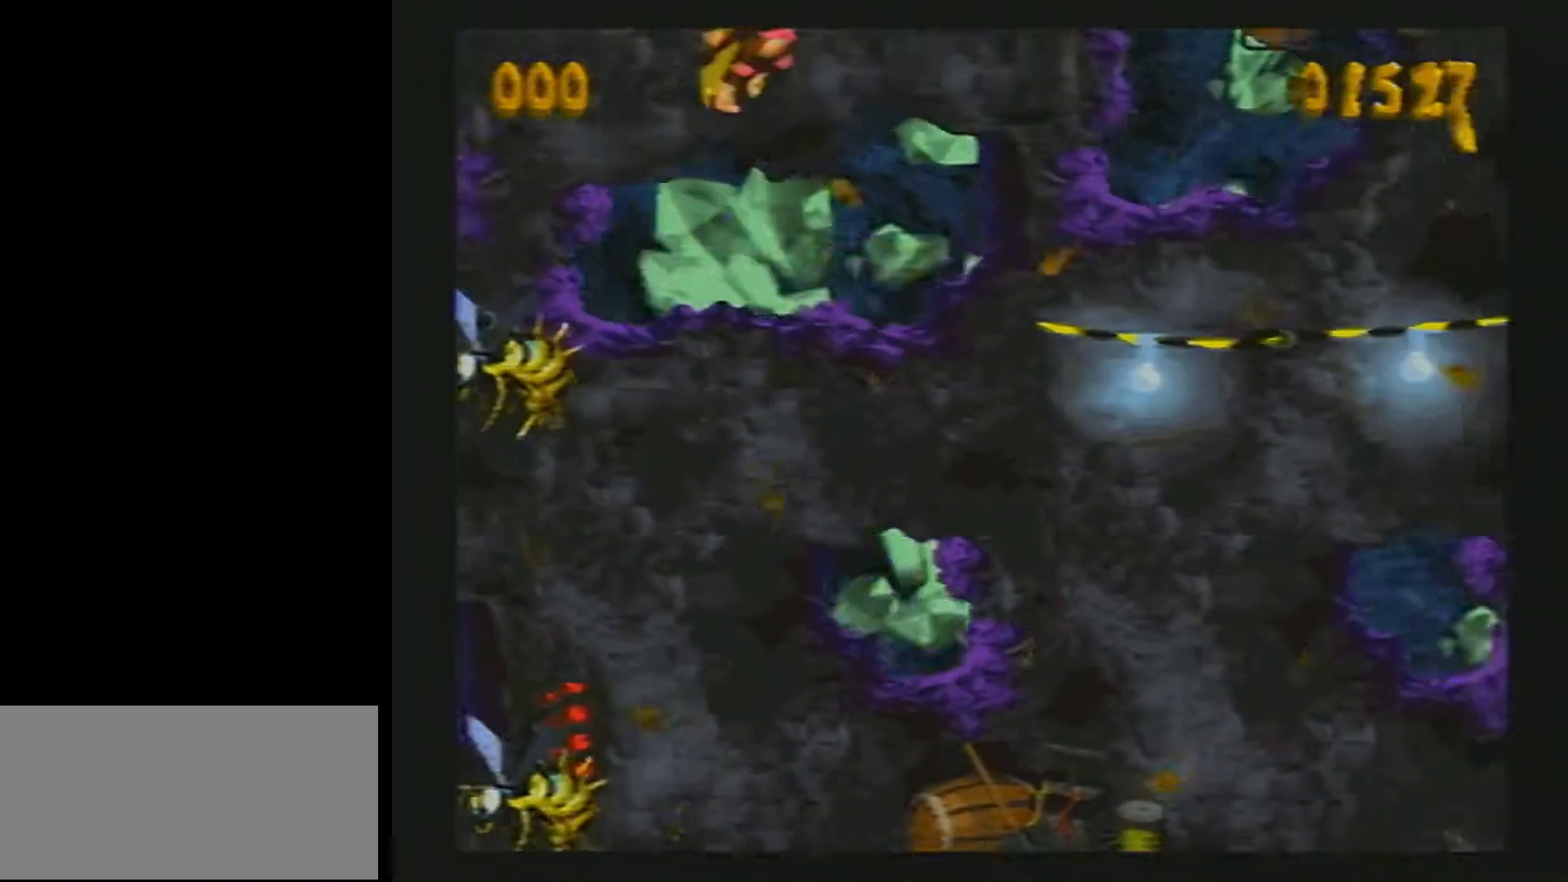
{"buttons": ["B", "Y", "DPAD_UP", "DPAD_RIGHT"], "events": [[250, "Y", "up"], [333, "Y", "down"]]}
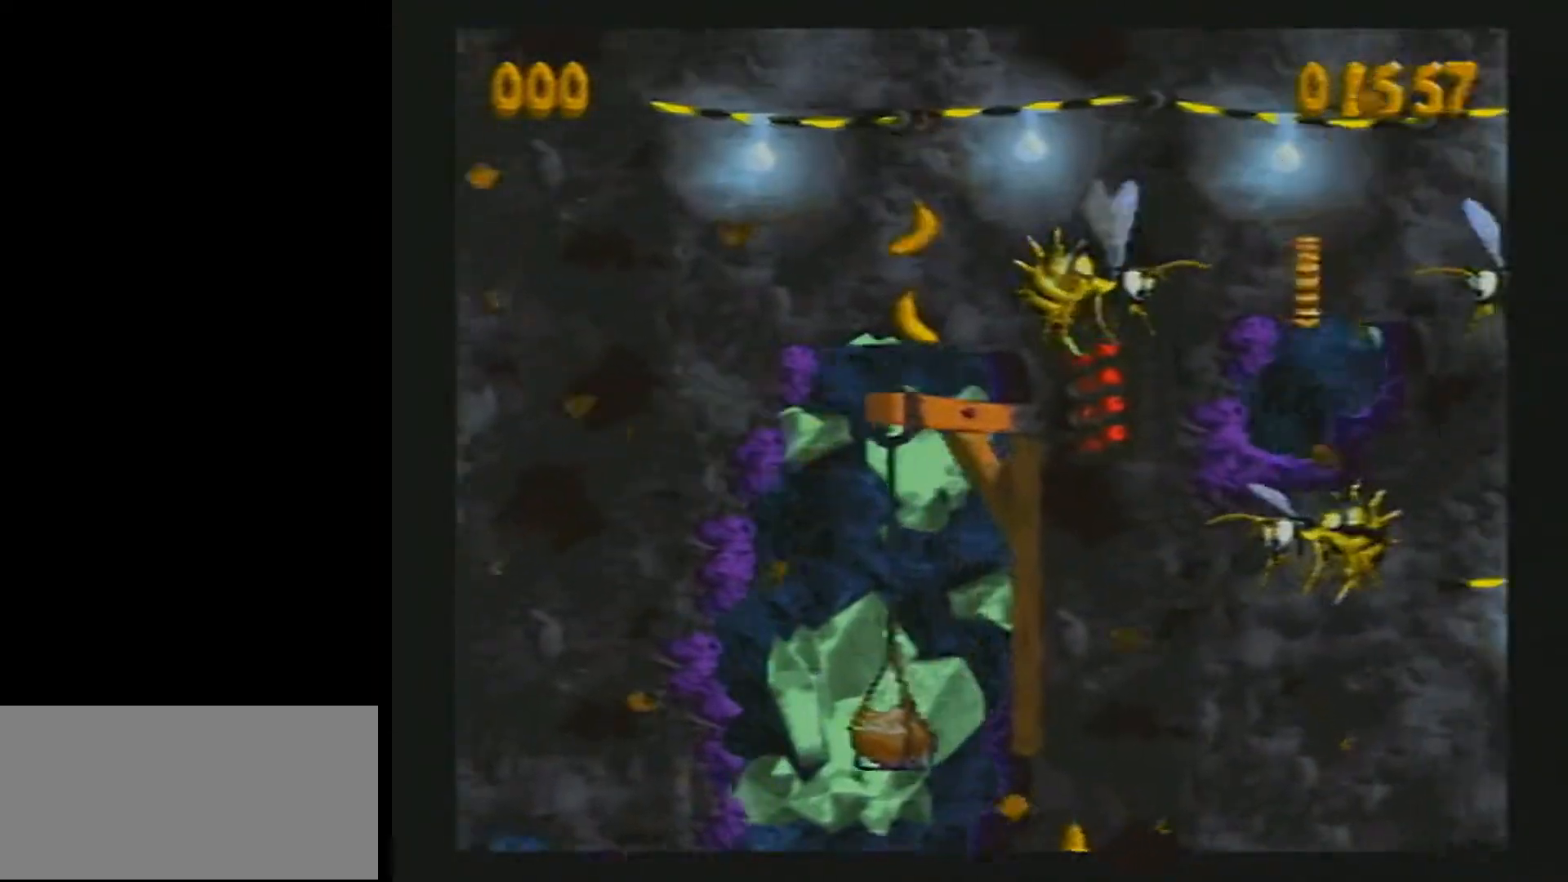
{"buttons": ["Y", "DPAD_UP"], "events": [[317, "B", "up"], [500, "DPAD_RIGHT", "up"]]}
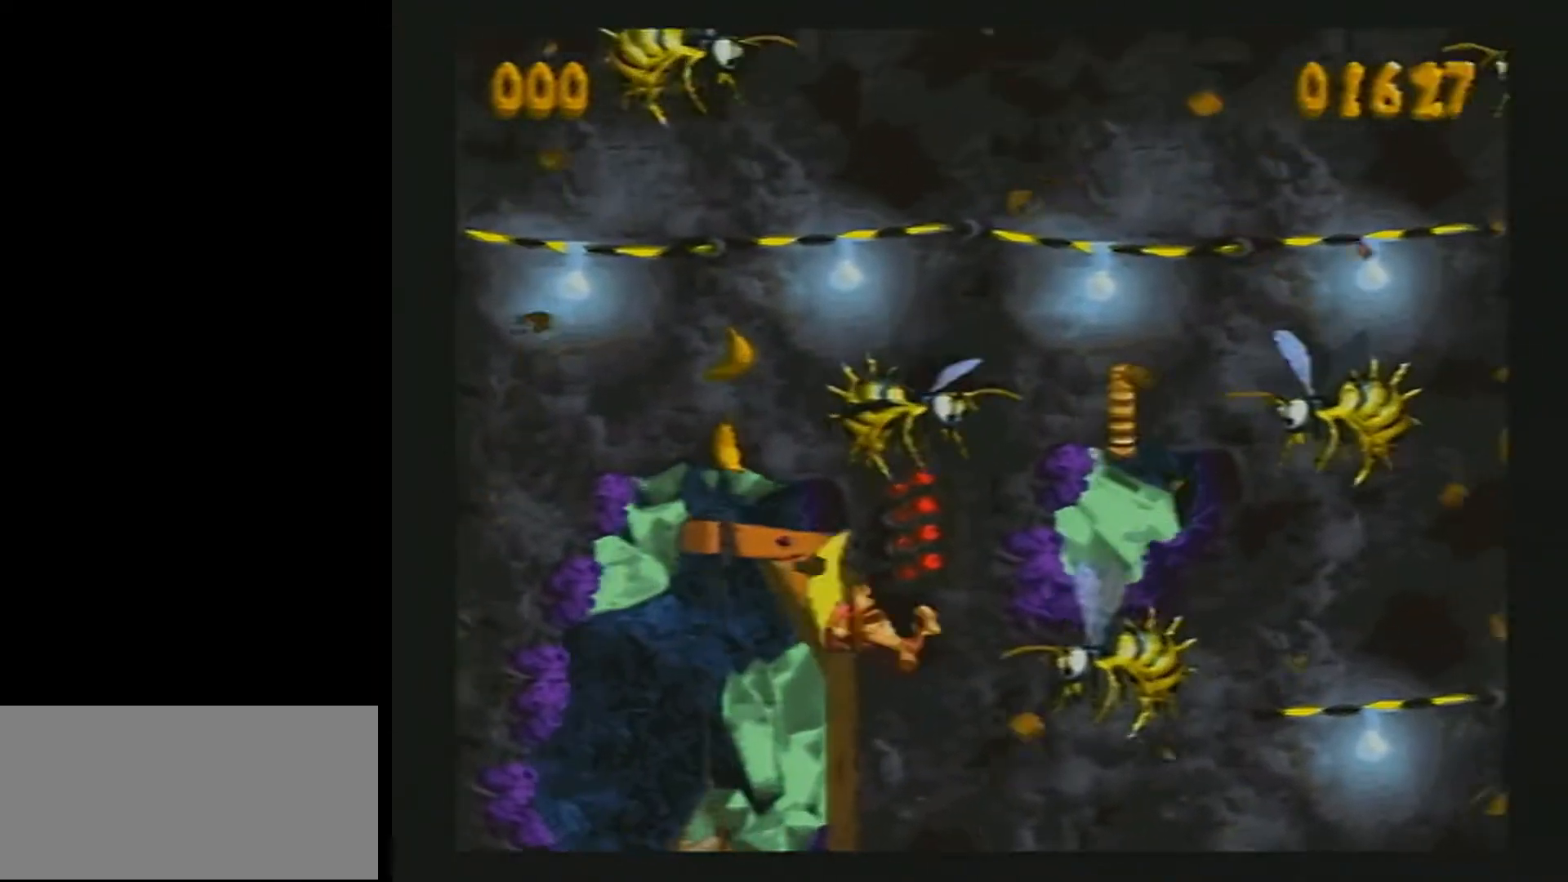
{"buttons": ["Y", "DPAD_UP"], "events": [[17, "DPAD_LEFT", "down"], [233, "DPAD_LEFT", "up"]]}
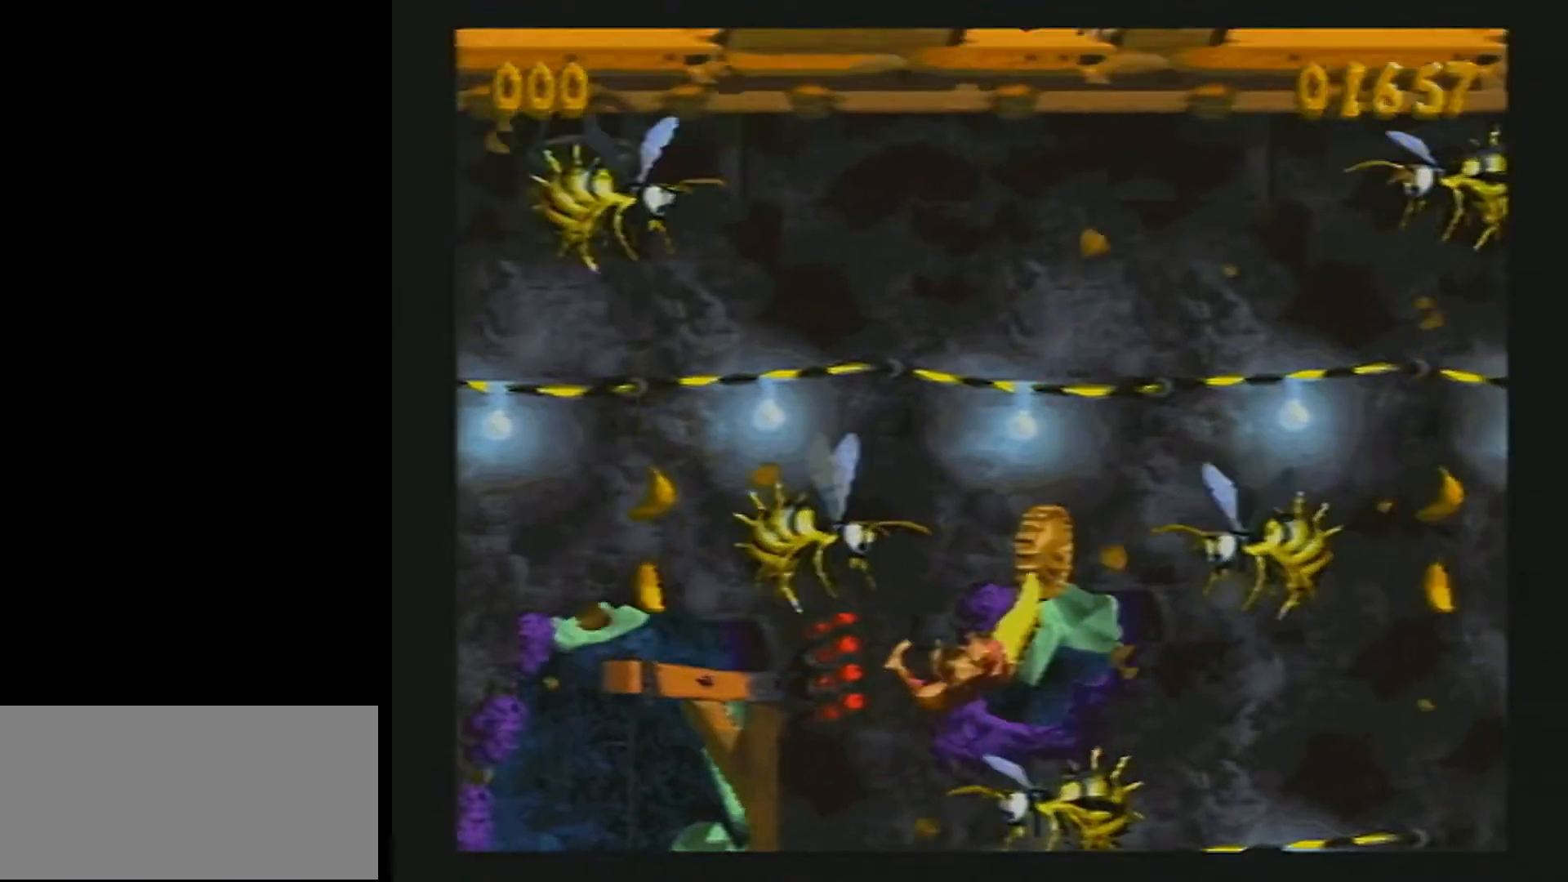
{"buttons": ["Y", "DPAD_UP"], "events": []}
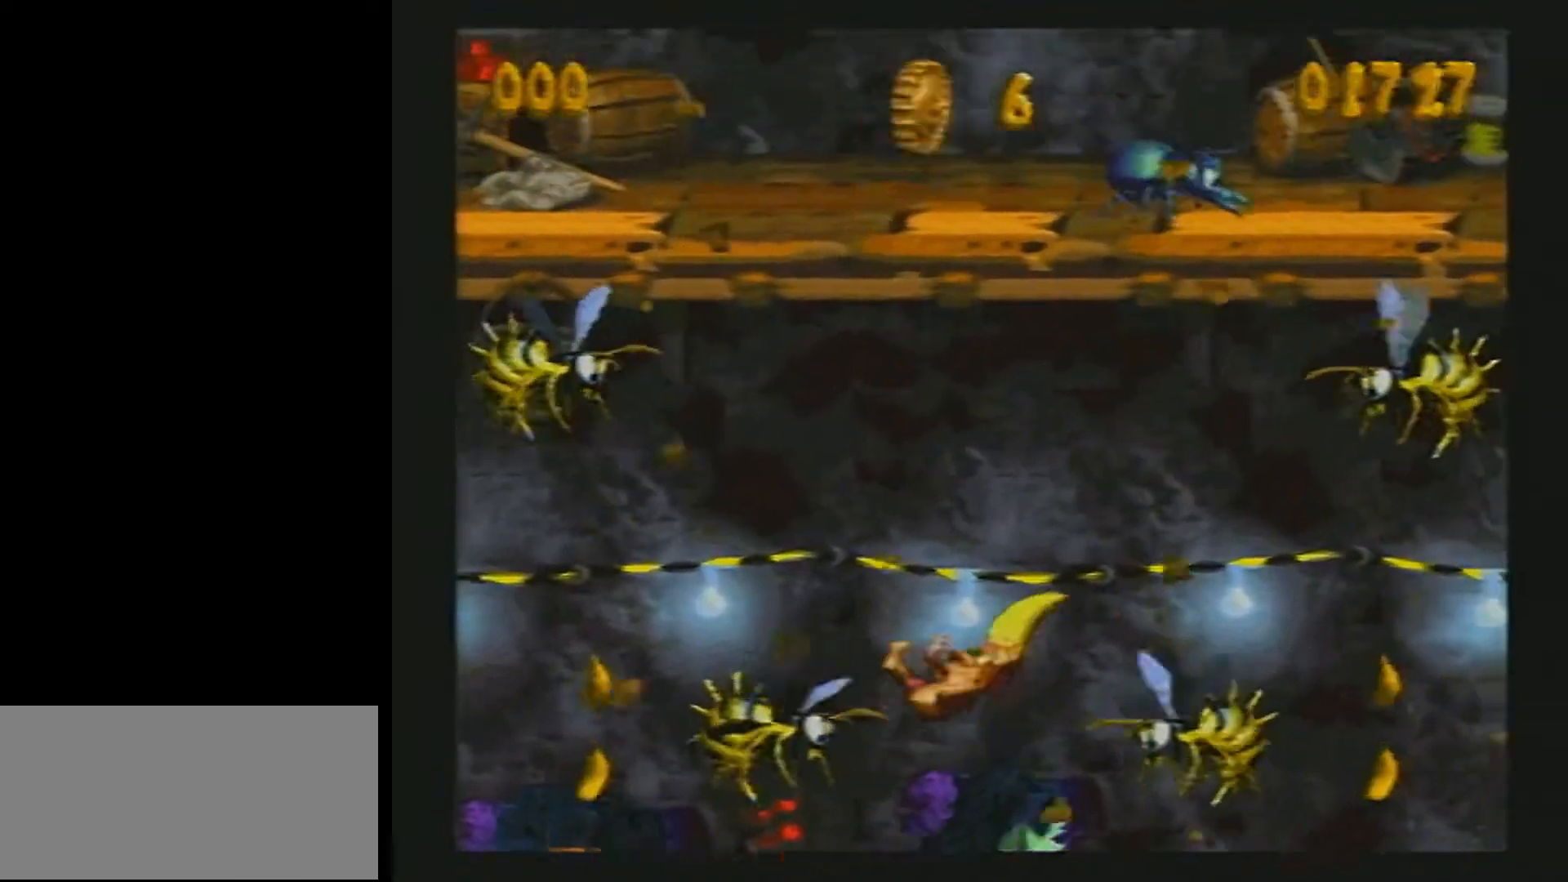
{"buttons": ["Y", "DPAD_UP"], "events": [[17, "DPAD_LEFT", "down"], [217, "DPAD_LEFT", "up"]]}
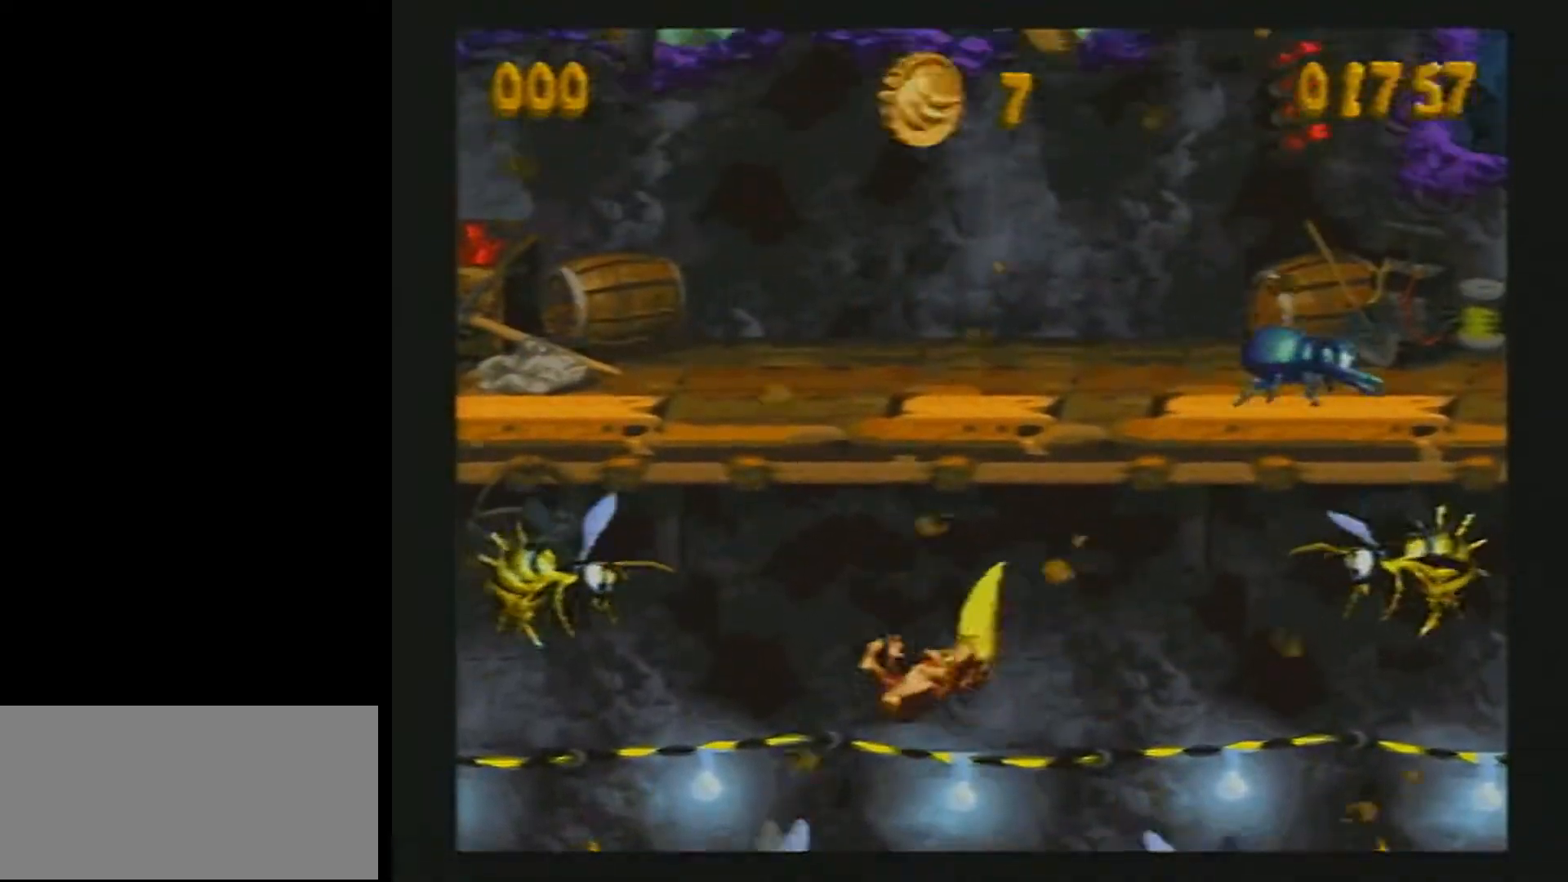
{"buttons": ["Y", "DPAD_UP"], "events": []}
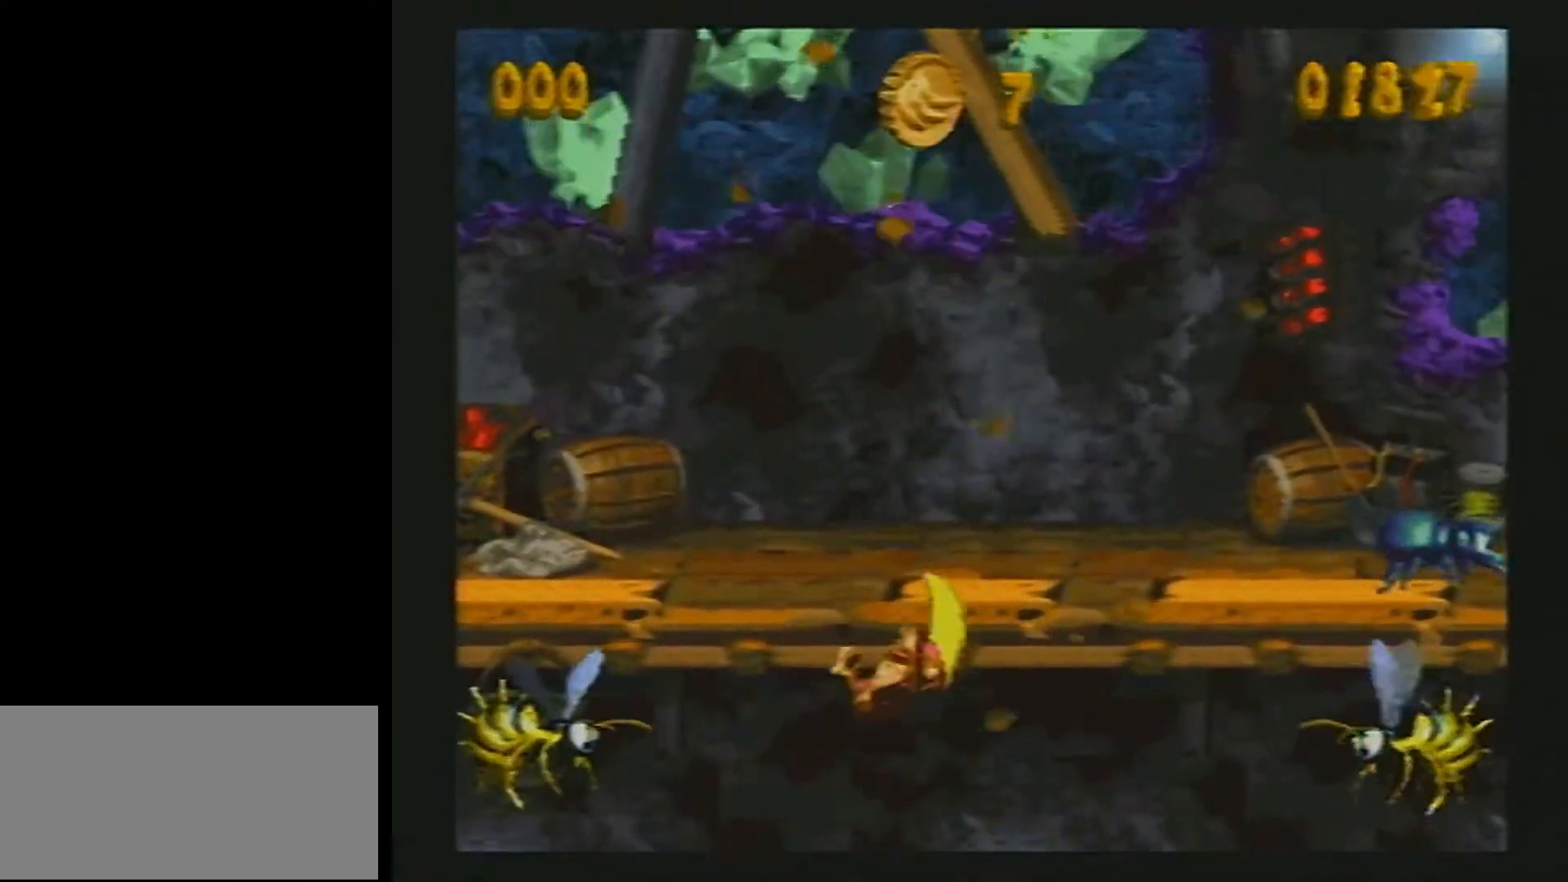
{"buttons": ["Y", "DPAD_DOWN"], "events": [[267, "DPAD_UP", "up"], [283, "DPAD_DOWN", "down"], [283, "DPAD_RIGHT", "down"], [350, "DPAD_RIGHT", "up"]]}
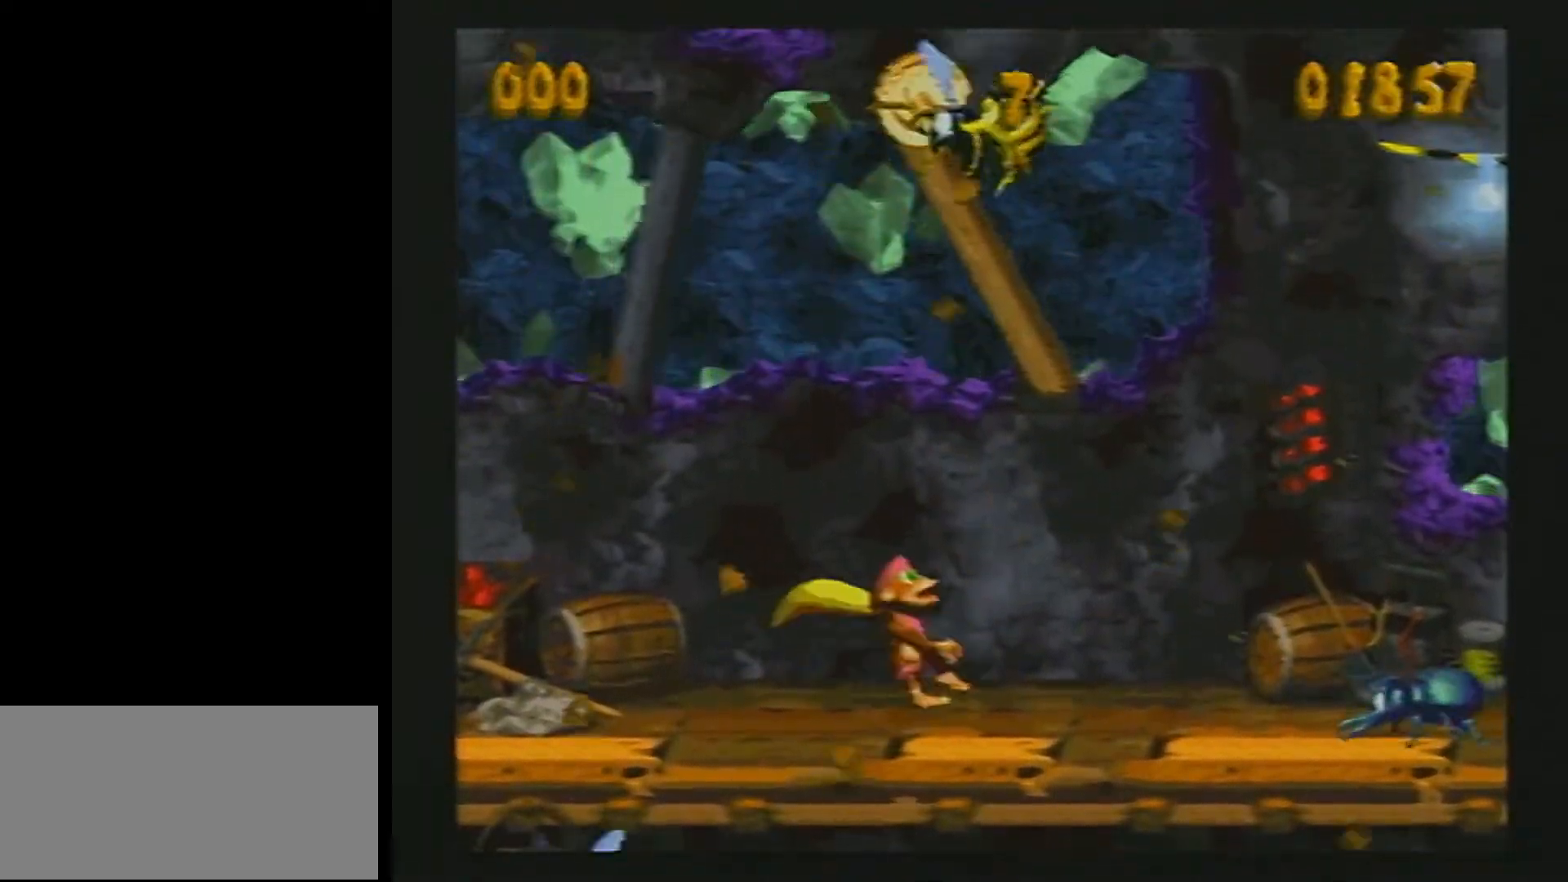
{"buttons": ["B", "Y", "DPAD_UP"], "events": [[33, "DPAD_LEFT", "down"], [67, "B", "down"], [67, "DPAD_DOWN", "up"], [83, "DPAD_UP", "down"], [500, "DPAD_LEFT", "up"]]}
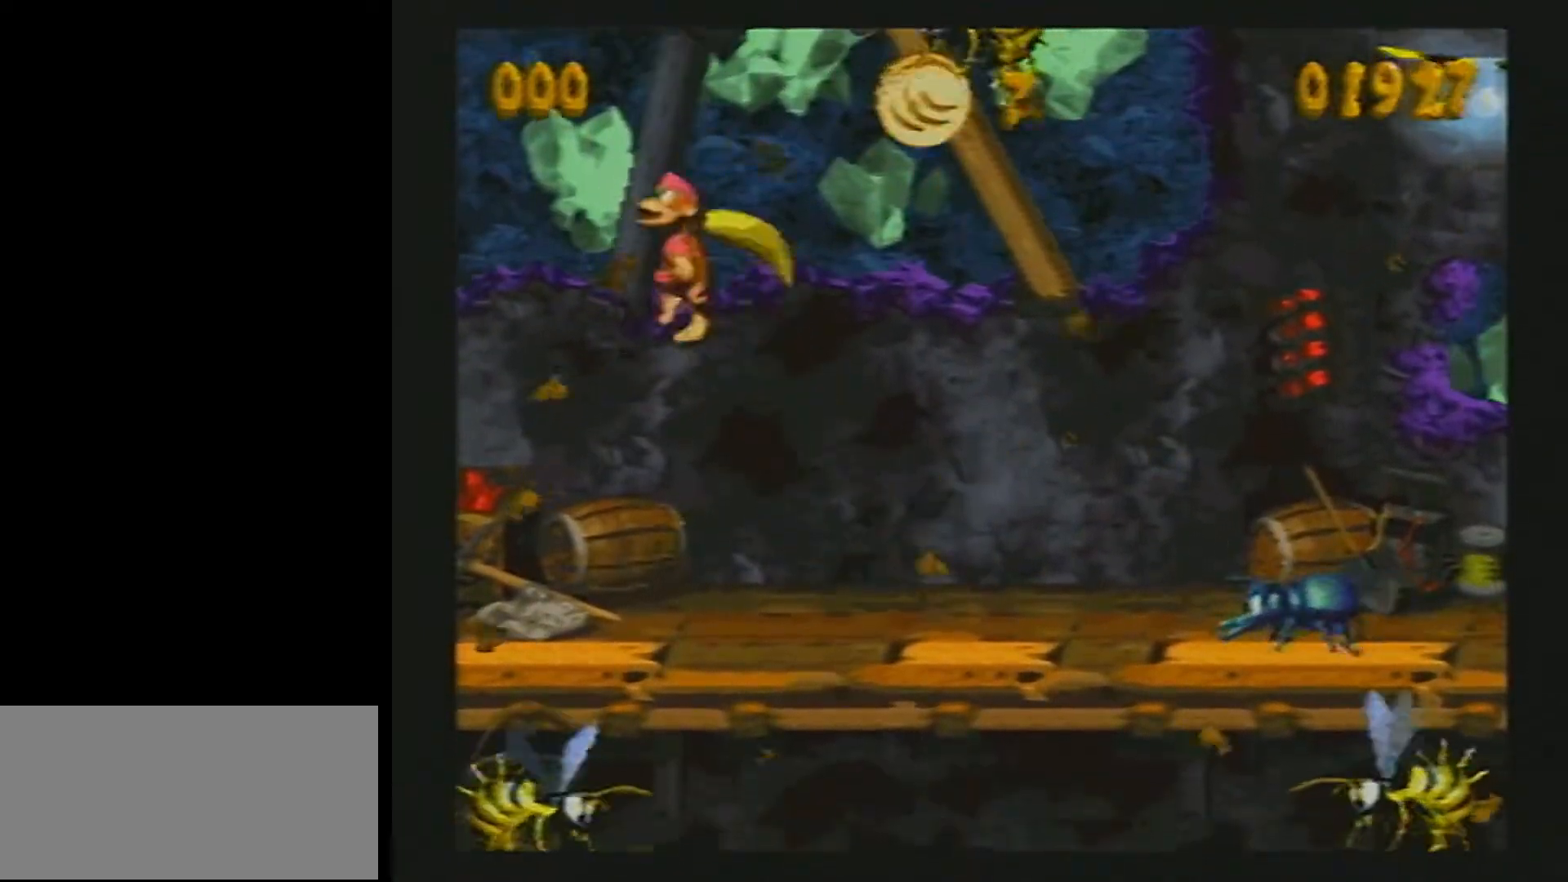
{"buttons": ["Y", "DPAD_UP"], "events": [[67, "B", "up"]]}
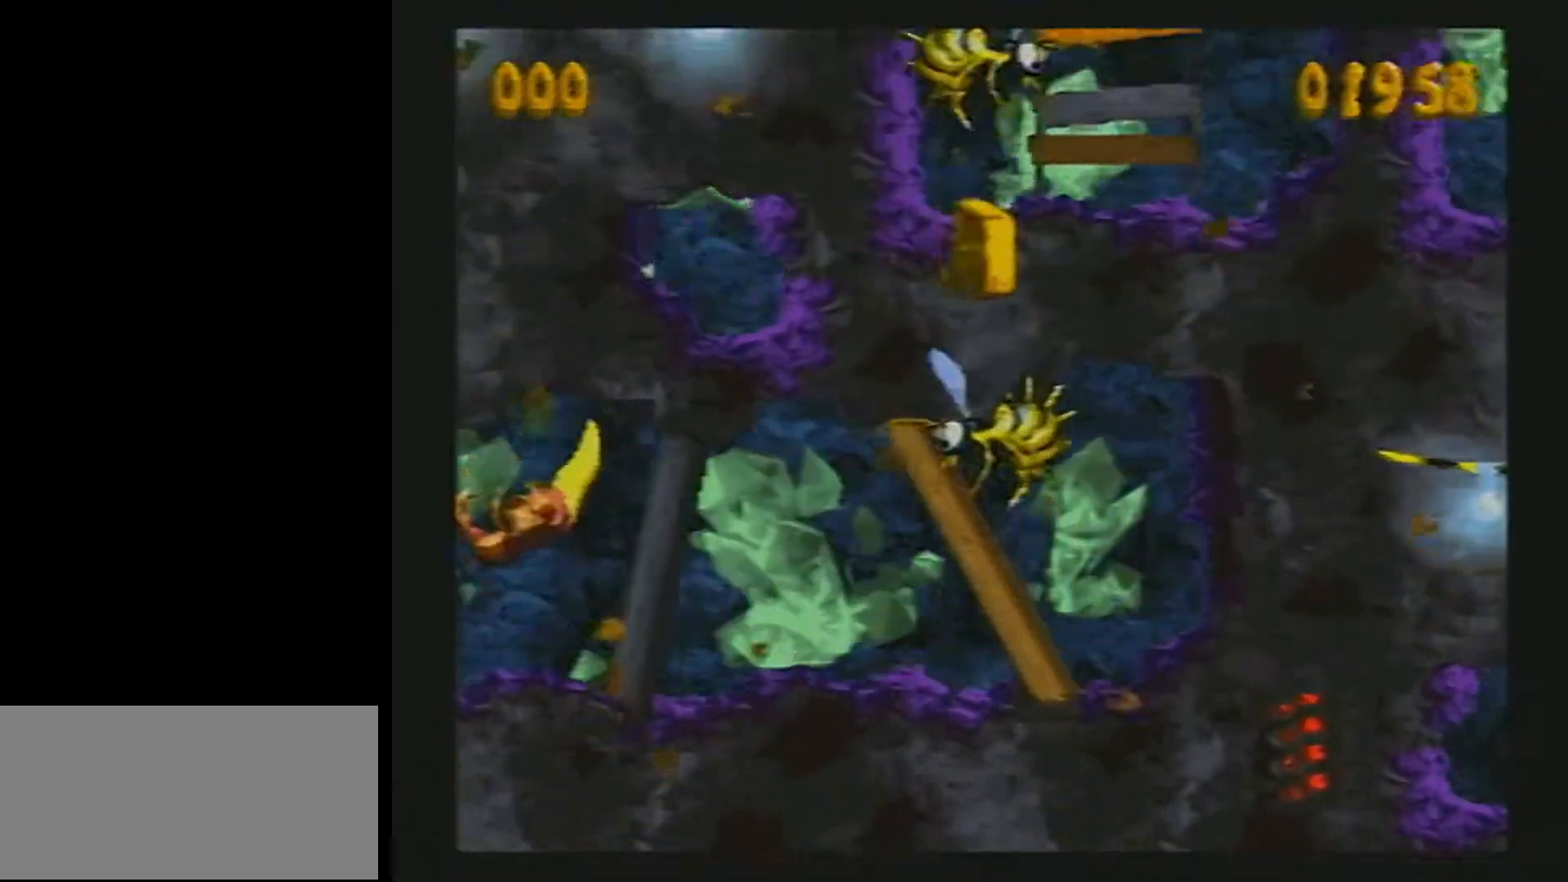
{"buttons": ["Y", "DPAD_UP"], "events": []}
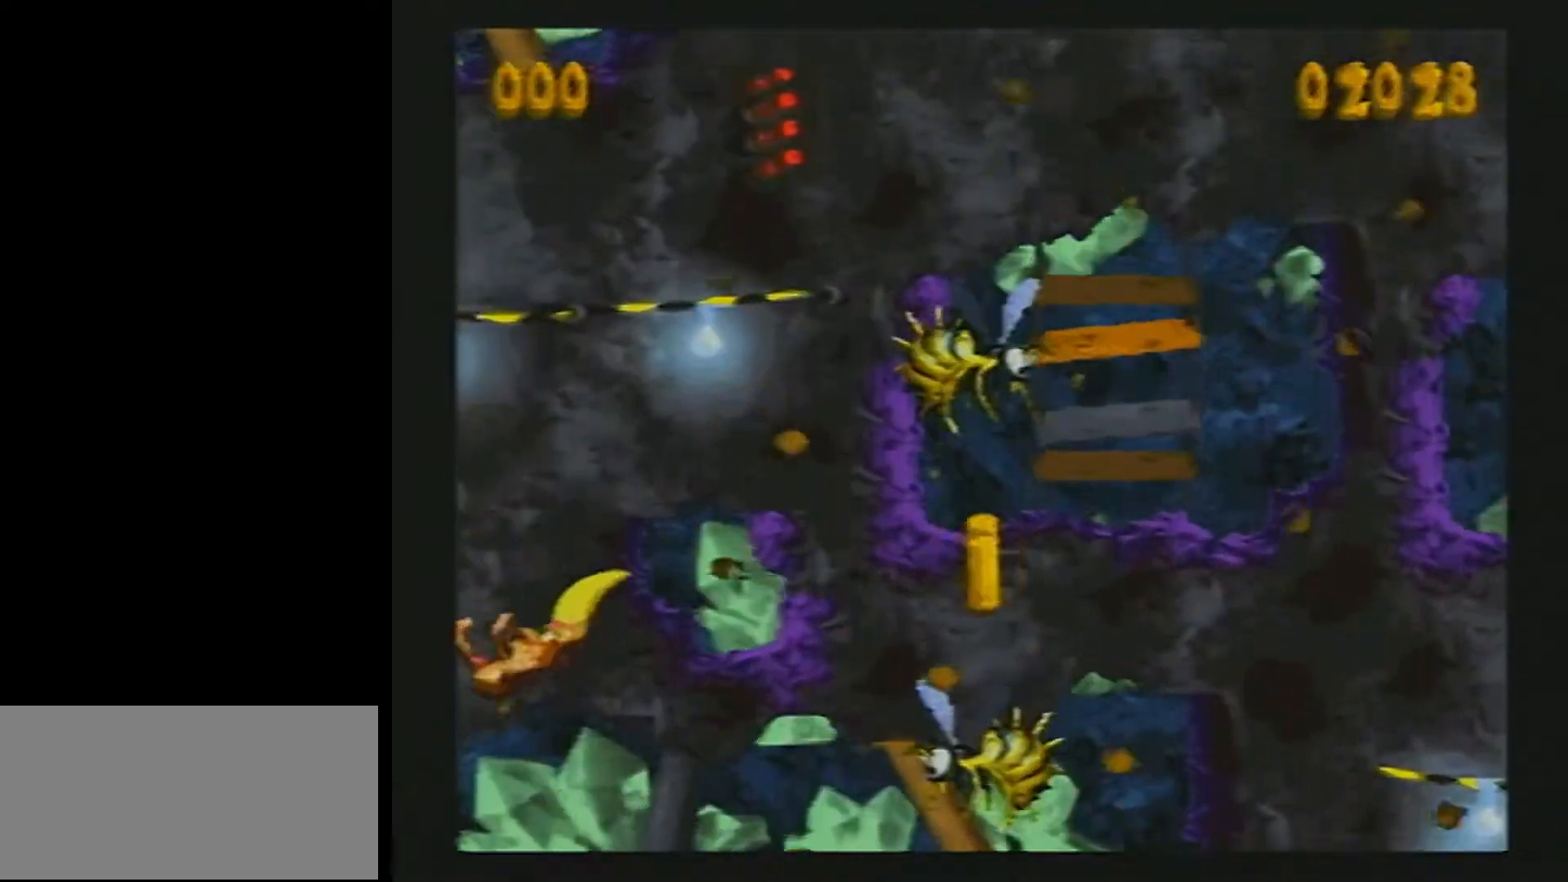
{"buttons": ["Y", "DPAD_UP"], "events": []}
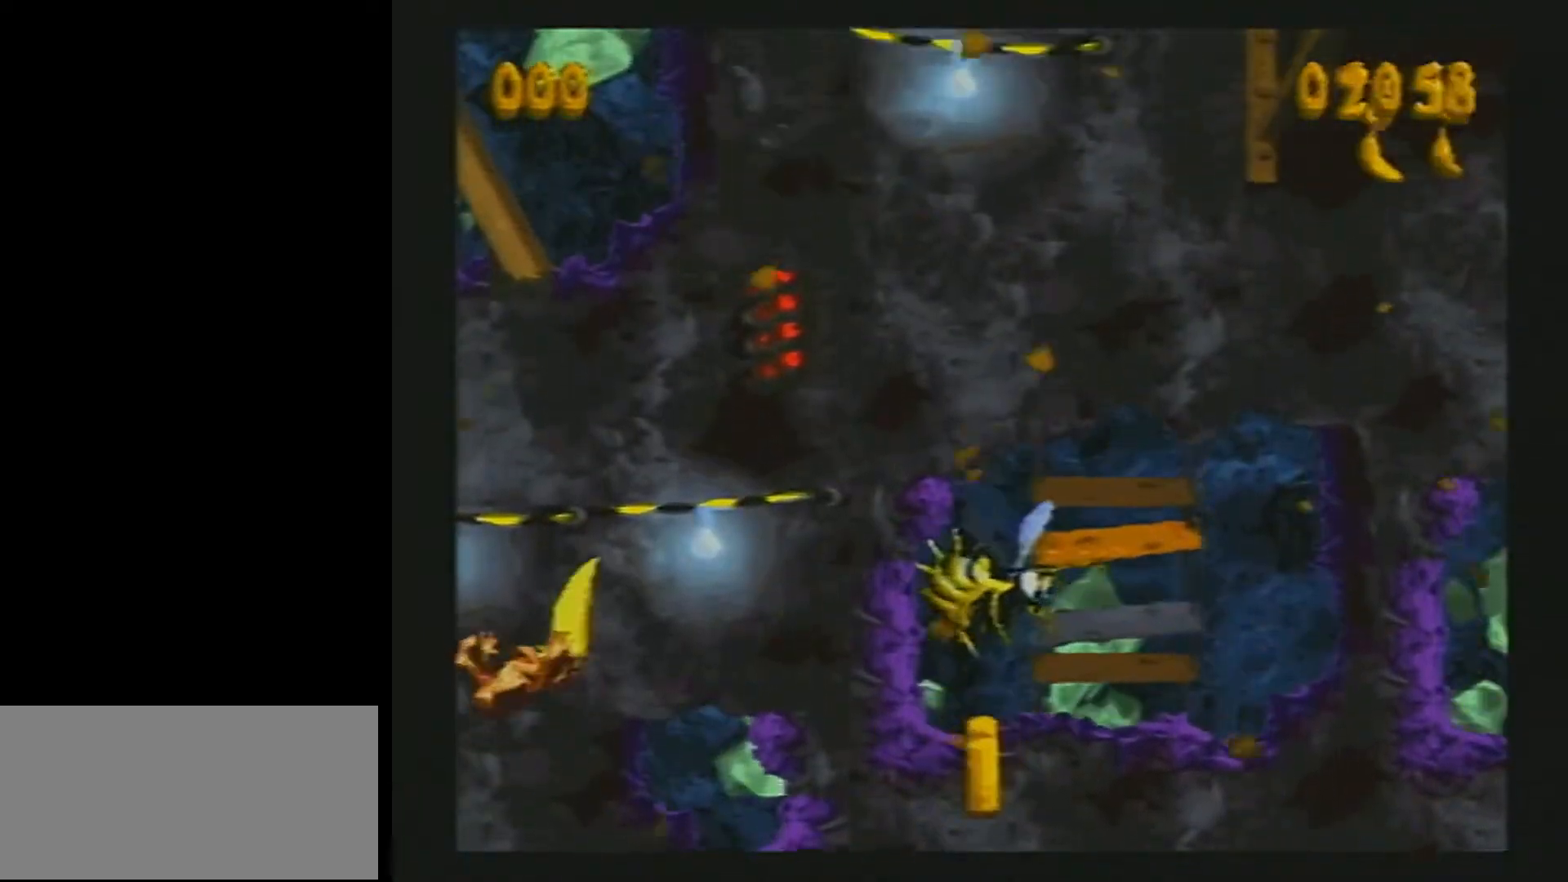
{"buttons": ["Y", "DPAD_UP"], "events": []}
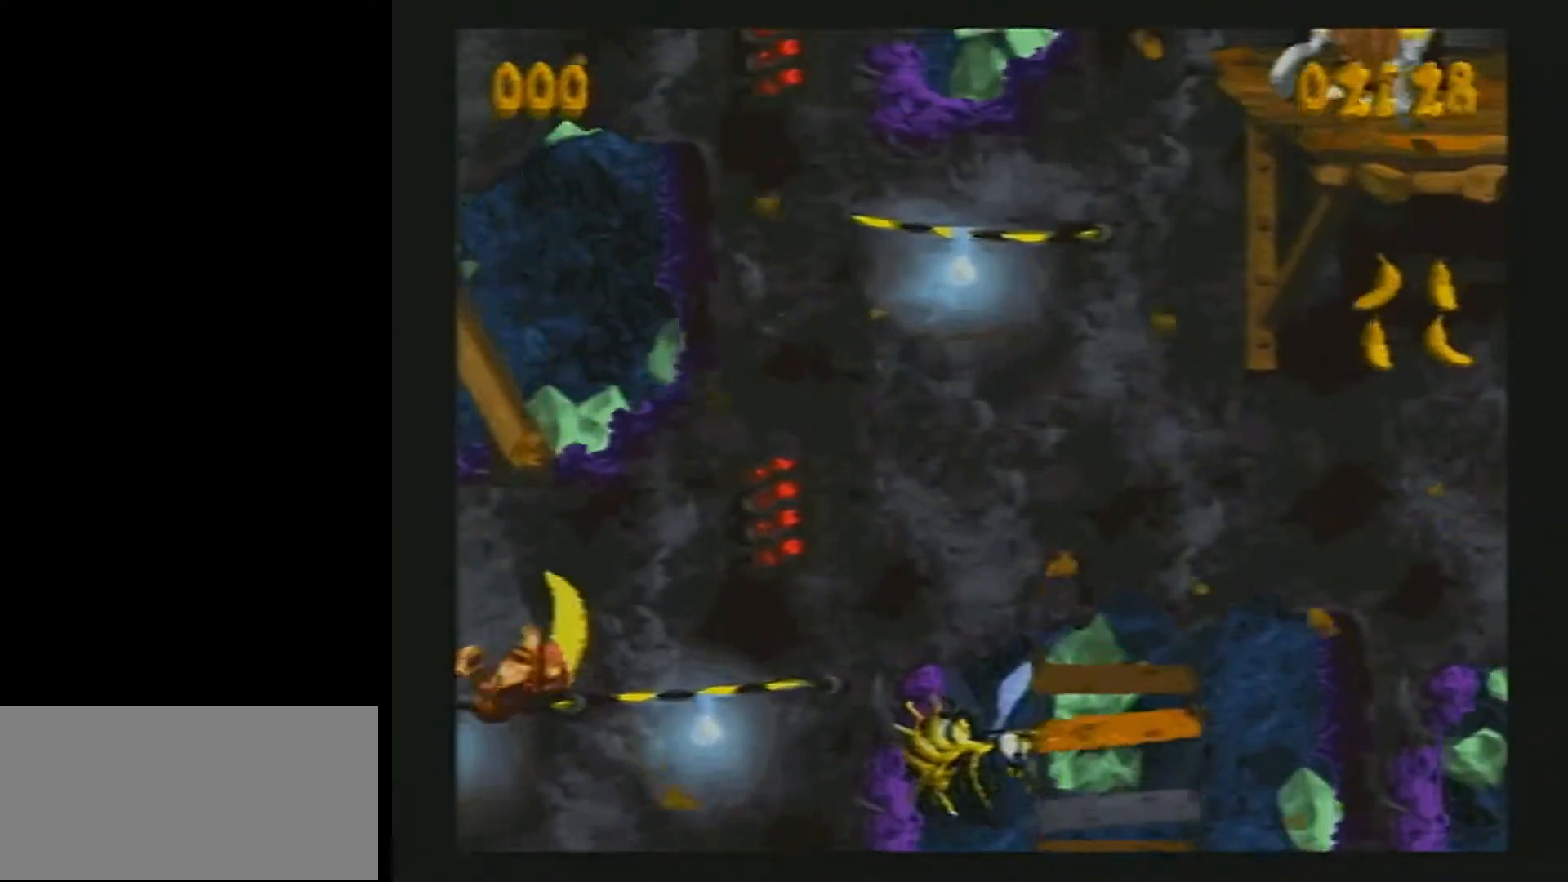
{"buttons": ["Y", "DPAD_UP"], "events": []}
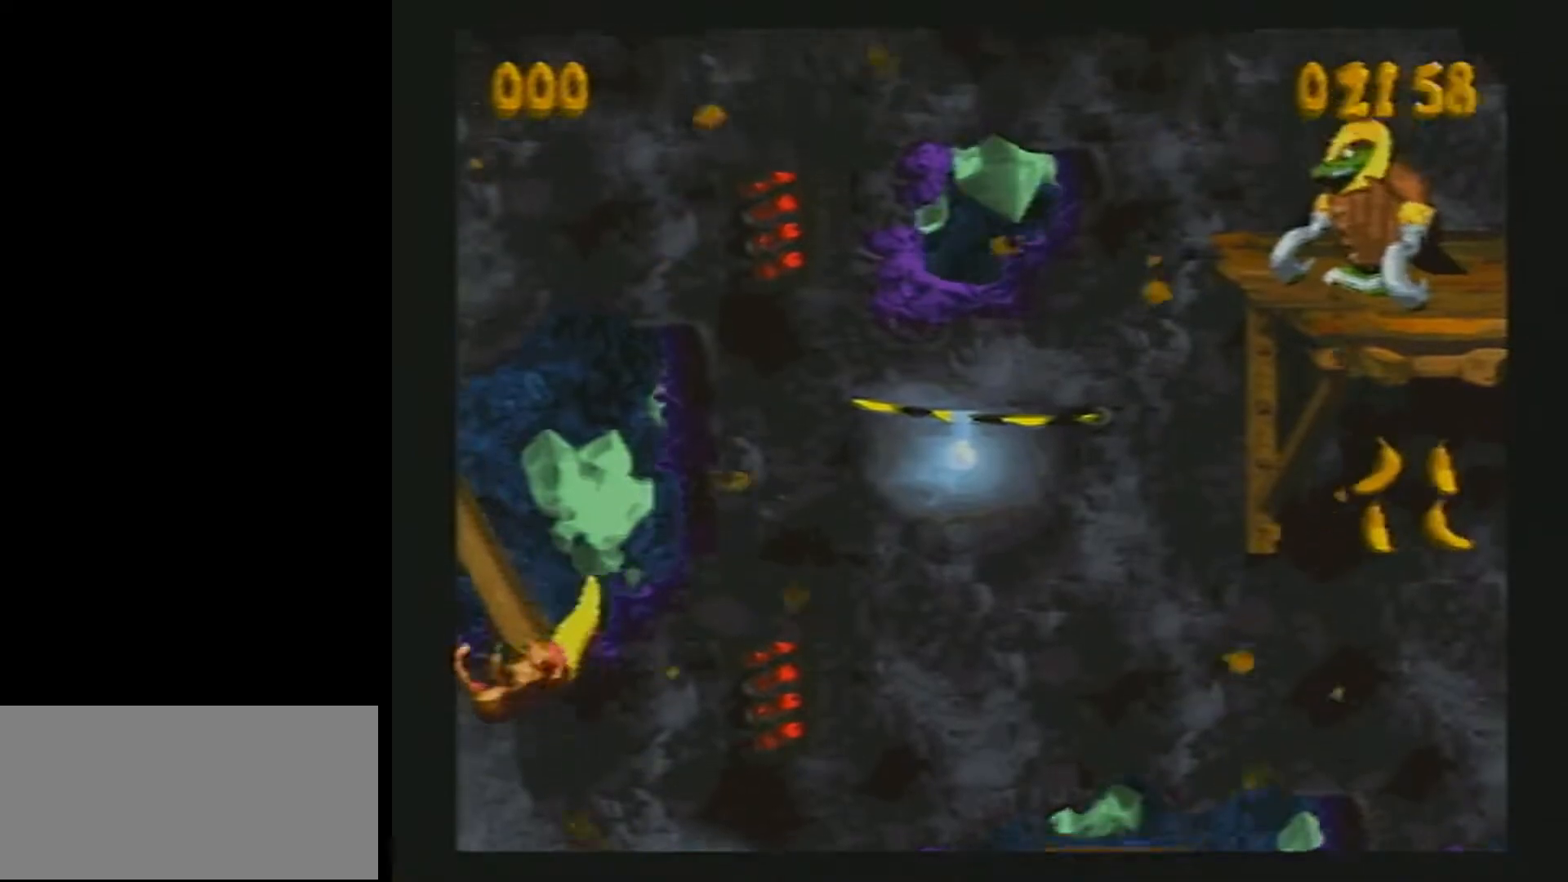
{"buttons": ["Y", "DPAD_UP"], "events": [[250, "DPAD_LEFT", "down"], [333, "DPAD_LEFT", "up"]]}
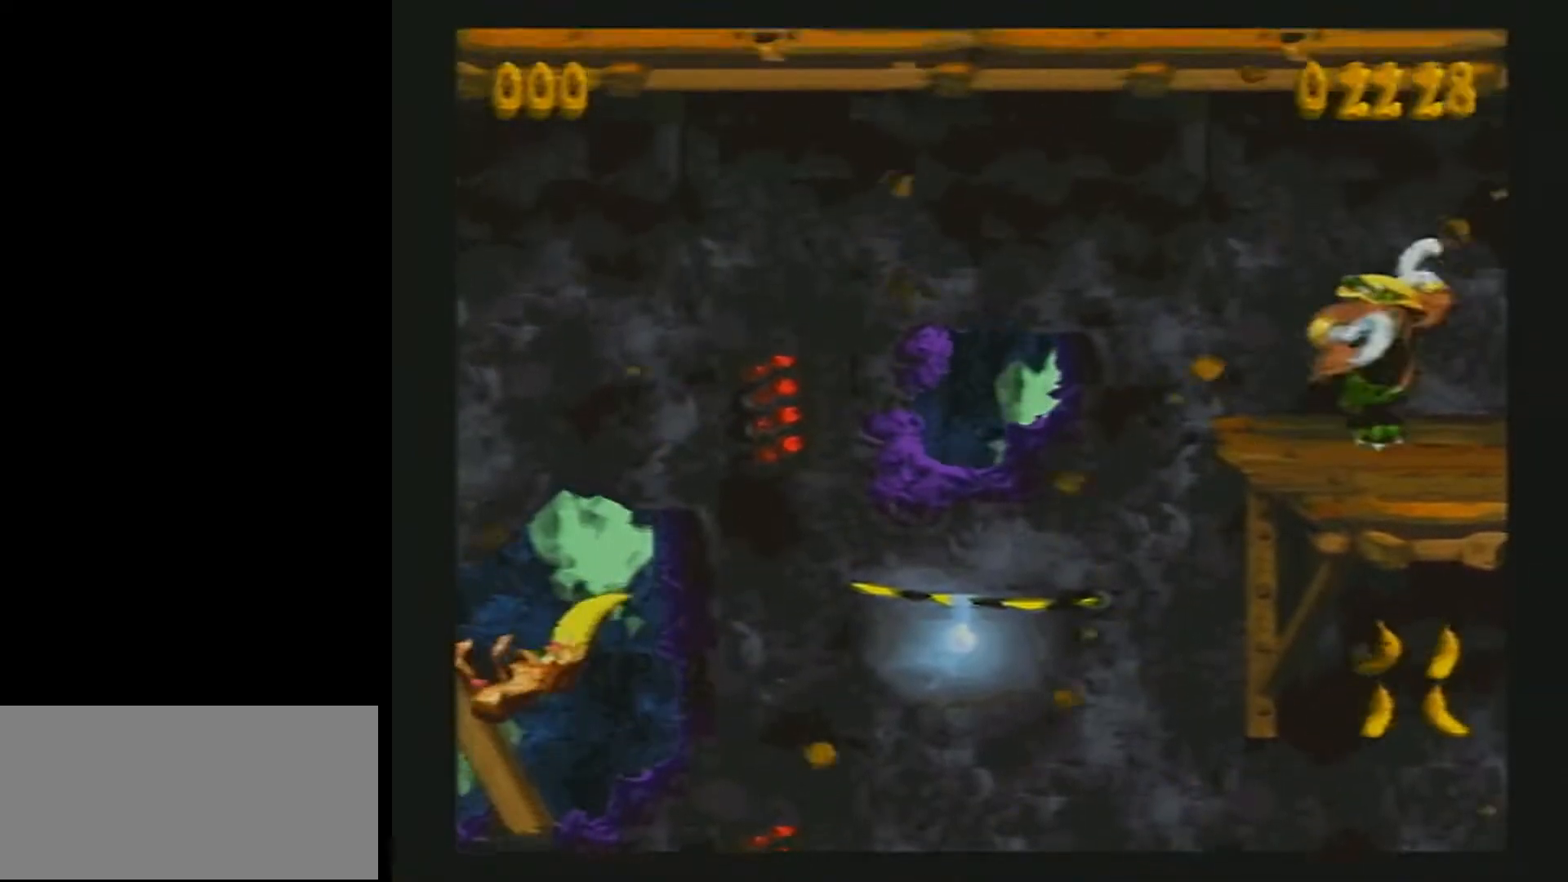
{"buttons": ["Y", "DPAD_UP"], "events": []}
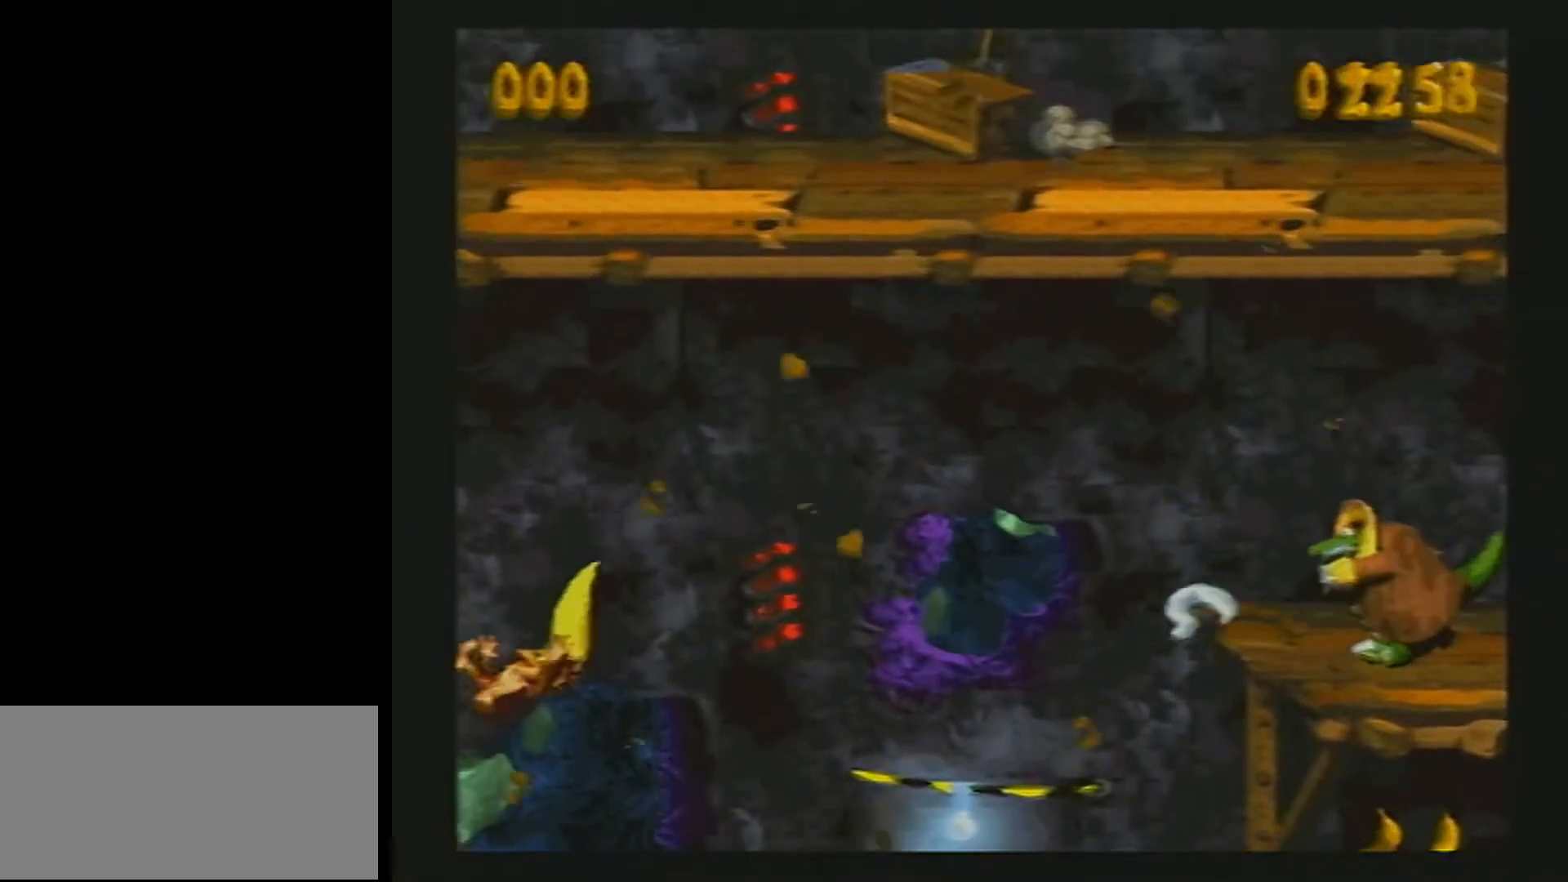
{"buttons": ["Y", "DPAD_UP", "DPAD_LEFT"], "events": [[450, "DPAD_LEFT", "down"]]}
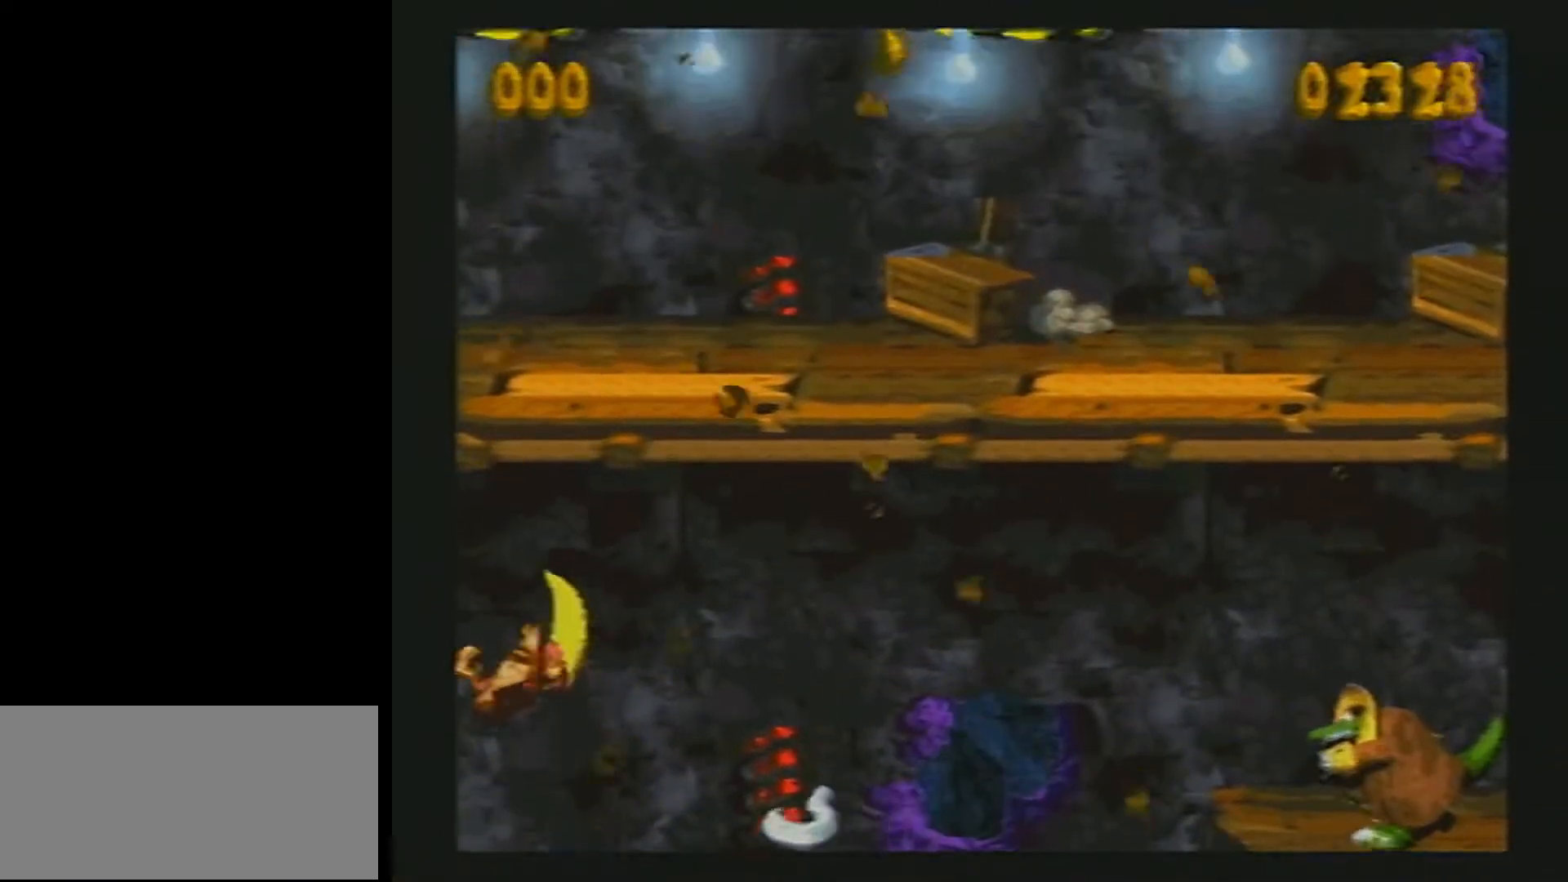
{"buttons": ["Y", "DPAD_UP"], "events": [[50, "DPAD_LEFT", "up"], [200, "DPAD_LEFT", "down"], [317, "DPAD_LEFT", "up"]]}
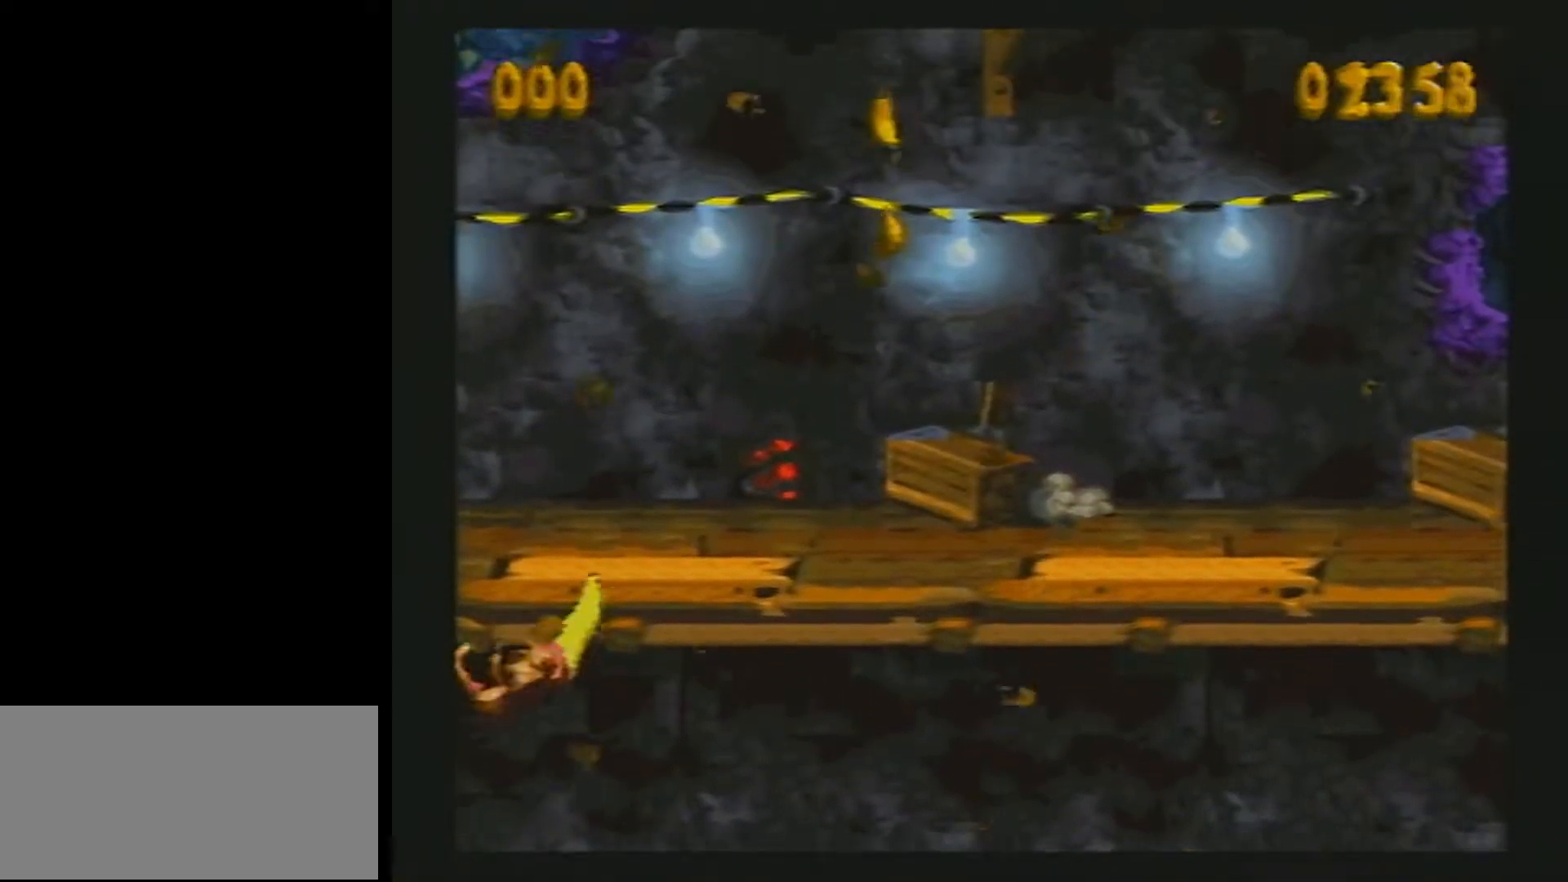
{"buttons": ["Y", "DPAD_DOWN", "DPAD_LEFT"], "events": [[50, "DPAD_LEFT", "down"], [317, "DPAD_UP", "up"], [333, "DPAD_DOWN", "down"]]}
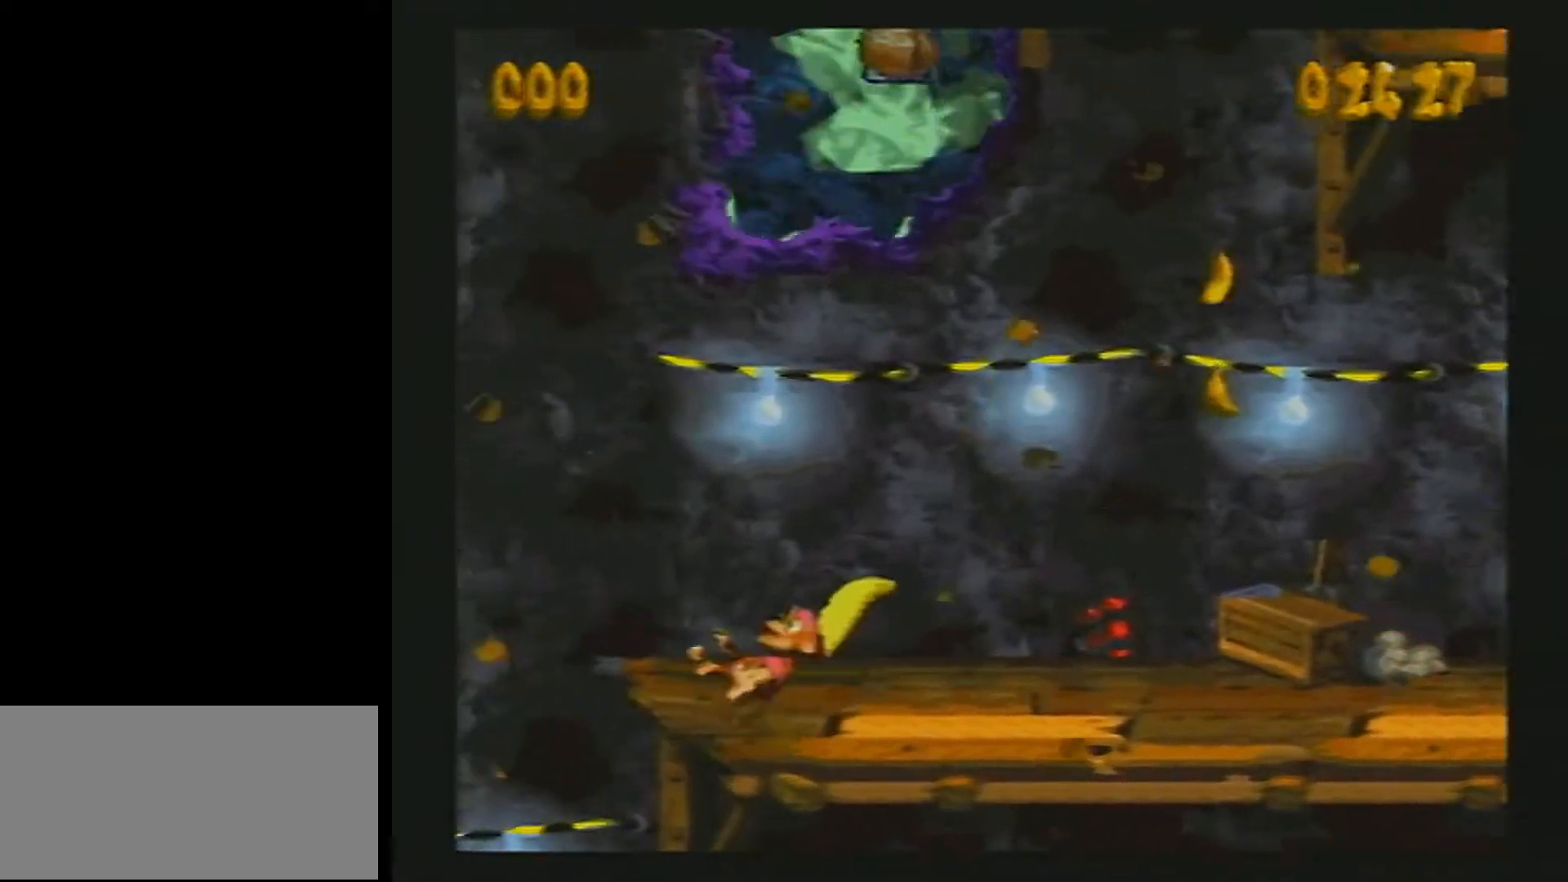
{"buttons": ["Y", "DPAD_LEFT"], "events": [[33, "DPAD_DOWN", "up"], [133, "Y", "up"], [167, "Y", "down"]]}
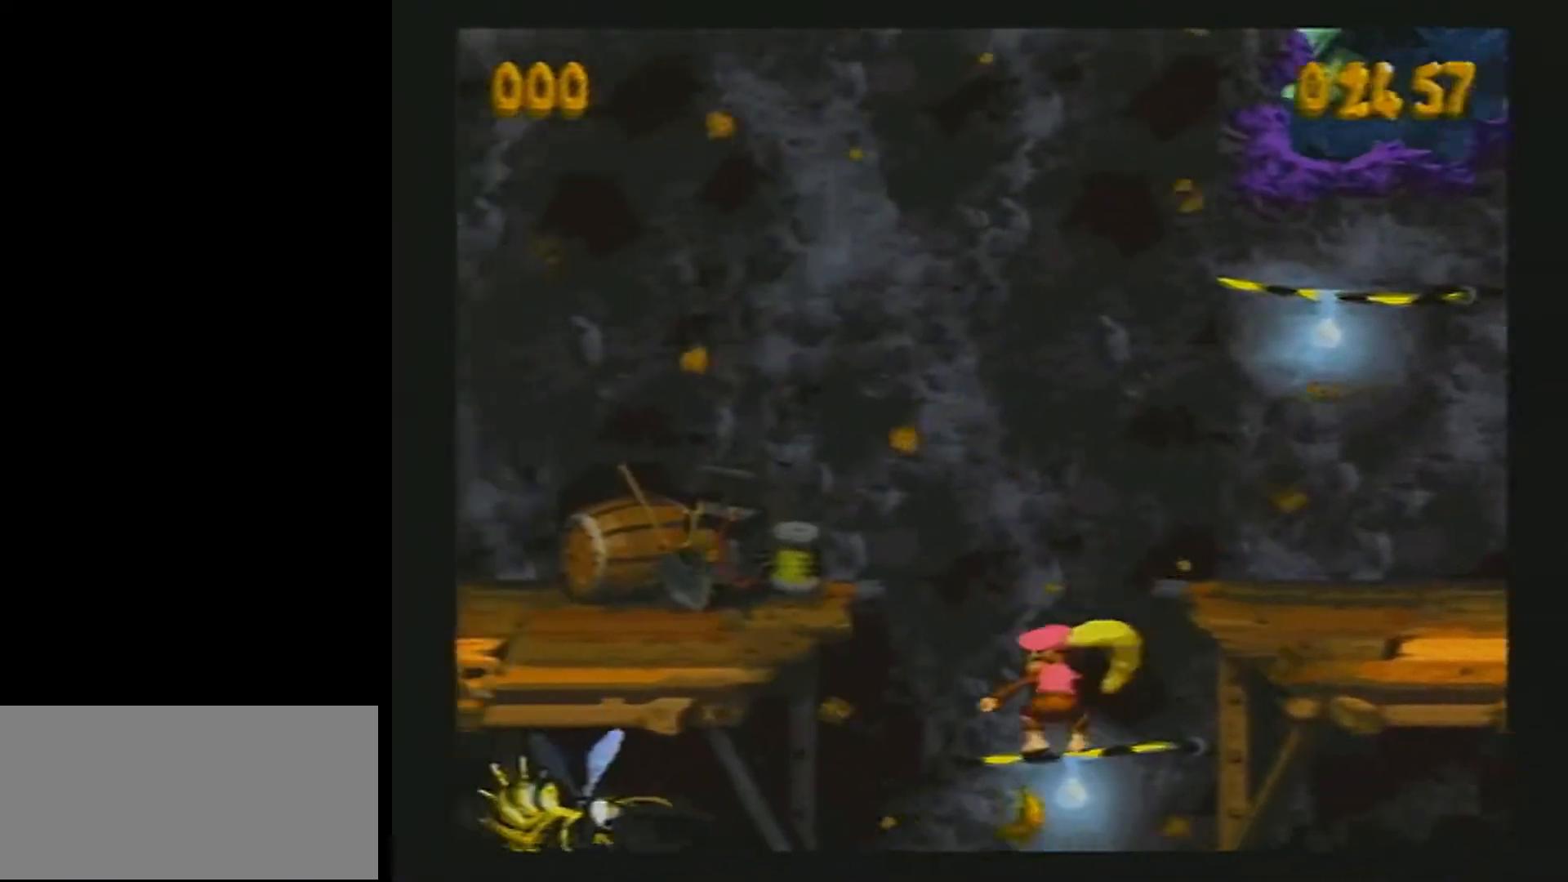
{"buttons": ["Y", "DPAD_UP", "DPAD_LEFT"], "events": [[133, "DPAD_UP", "down"]]}
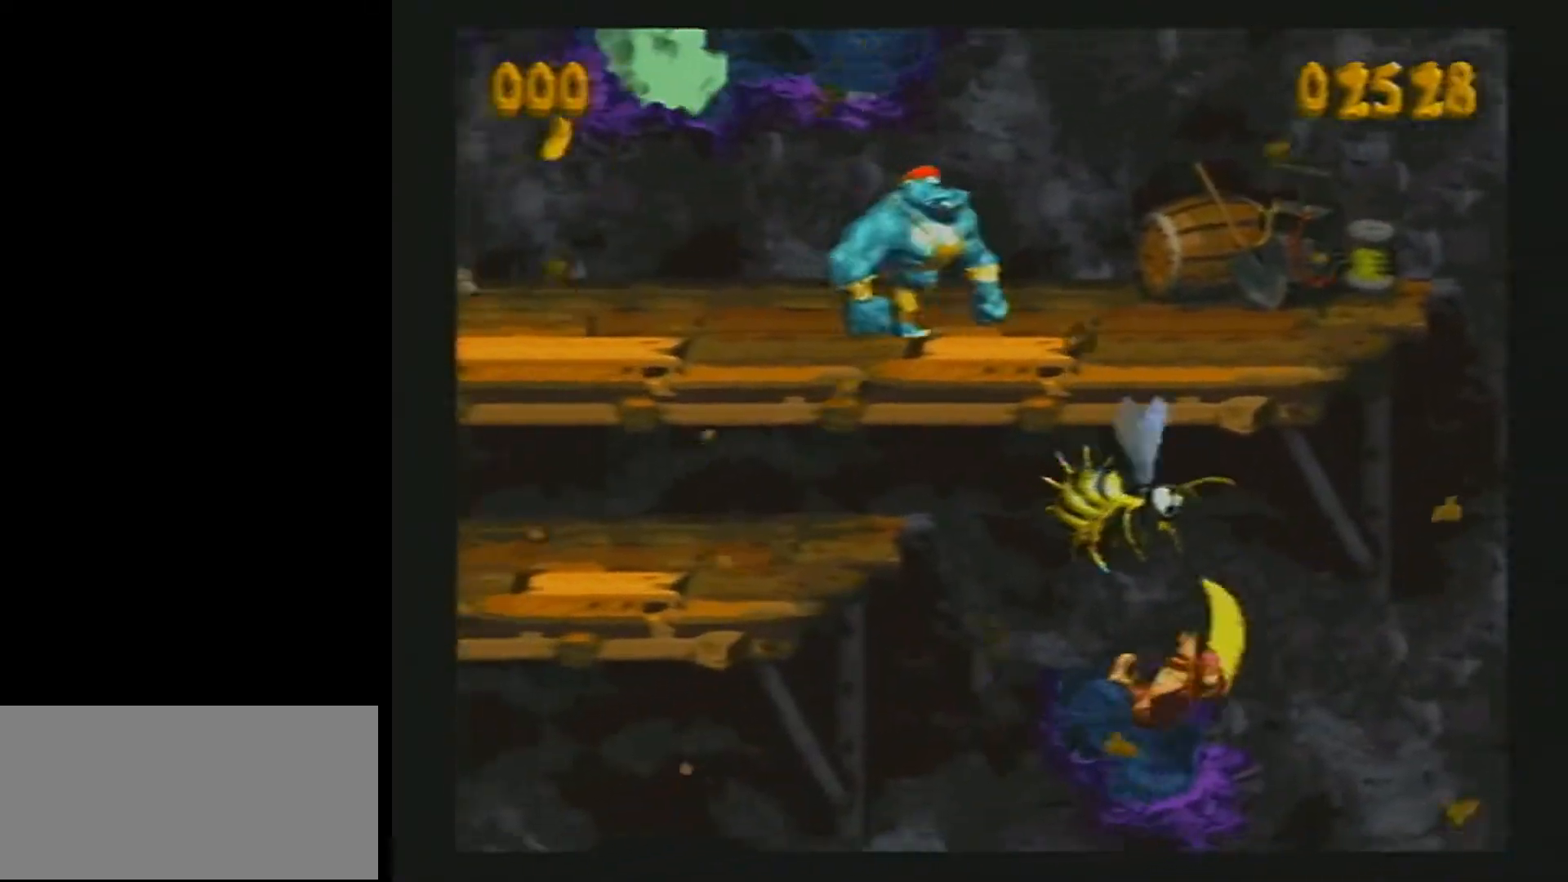
{"buttons": ["Y", "DPAD_UP", "DPAD_LEFT"], "events": []}
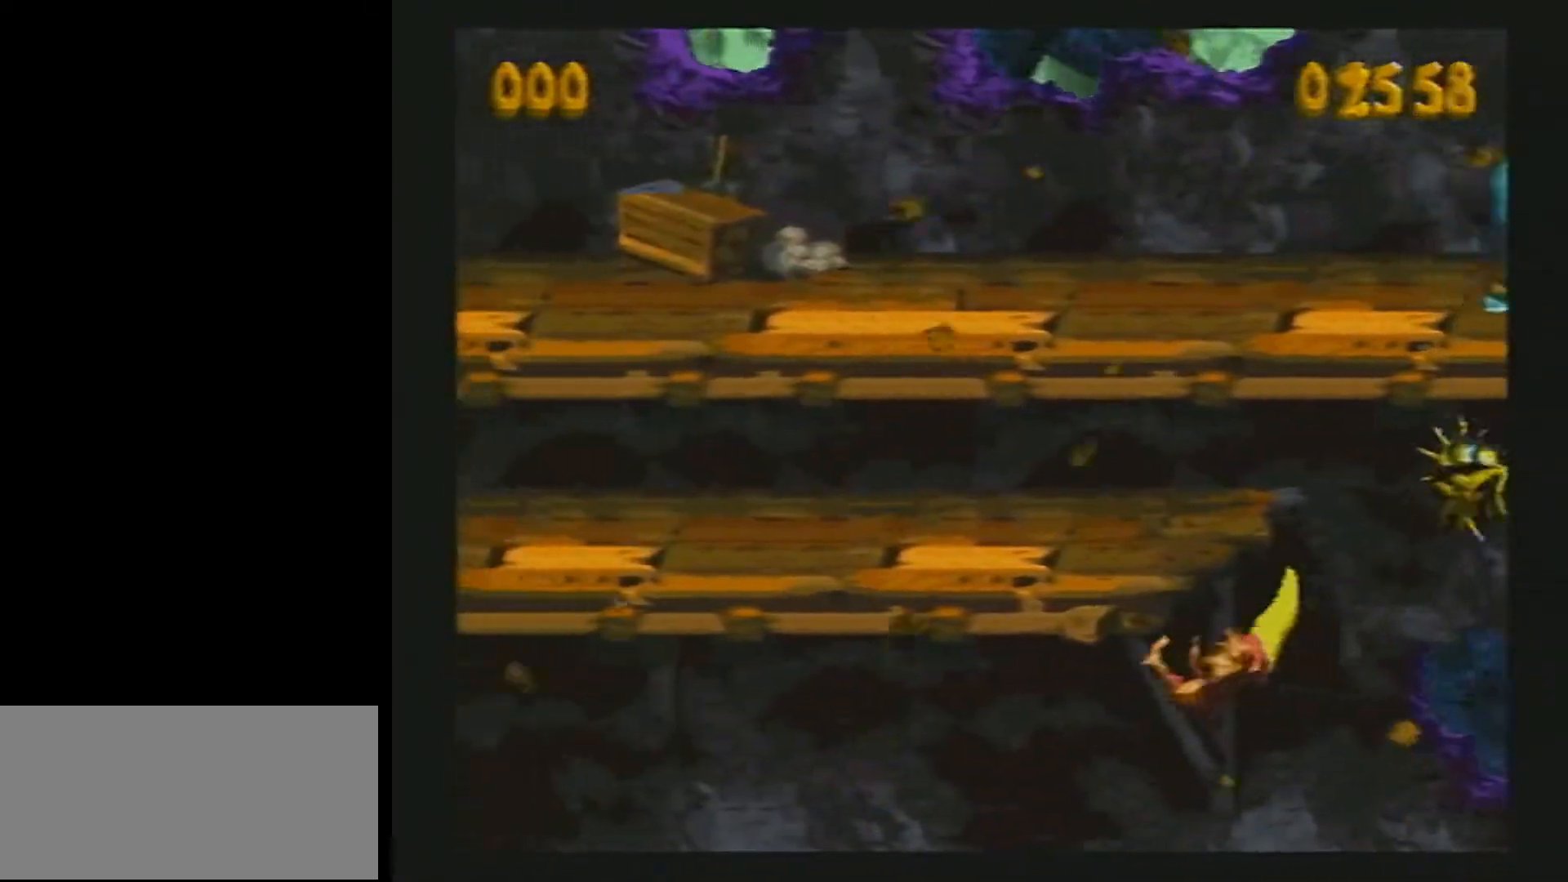
{"buttons": ["Y", "DPAD_DOWN", "DPAD_LEFT"], "events": [[450, "DPAD_DOWN", "down"], [450, "DPAD_UP", "up"]]}